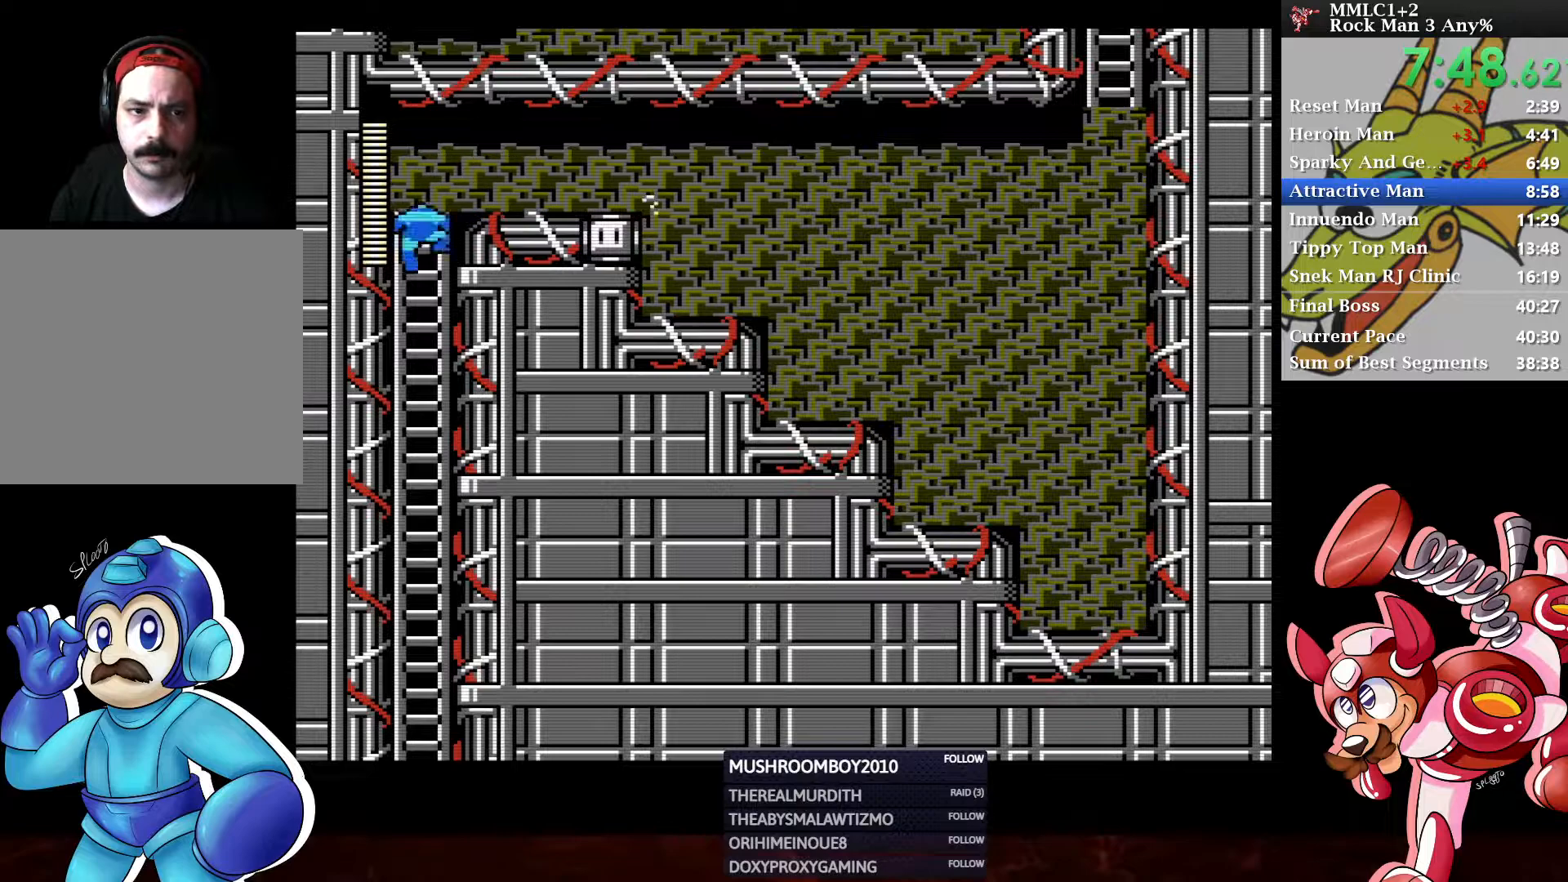
Gameplay with a controller (Xbox layout); each line is a JSON object with the inputs held at the frame after it. "events" lists button and stick changes between this image and that frame as [ms after this image, input, new state], when the widget could be followed in between.
{"buttons": [], "left_stick": "center", "right_stick": "center", "events": [[33, "A", "down"], [50, "DPAD_LEFT", "up"], [100, "DPAD_DOWN", "up"], [117, "A", "up"], [167, "A", "down"], [250, "A", "up"]]}
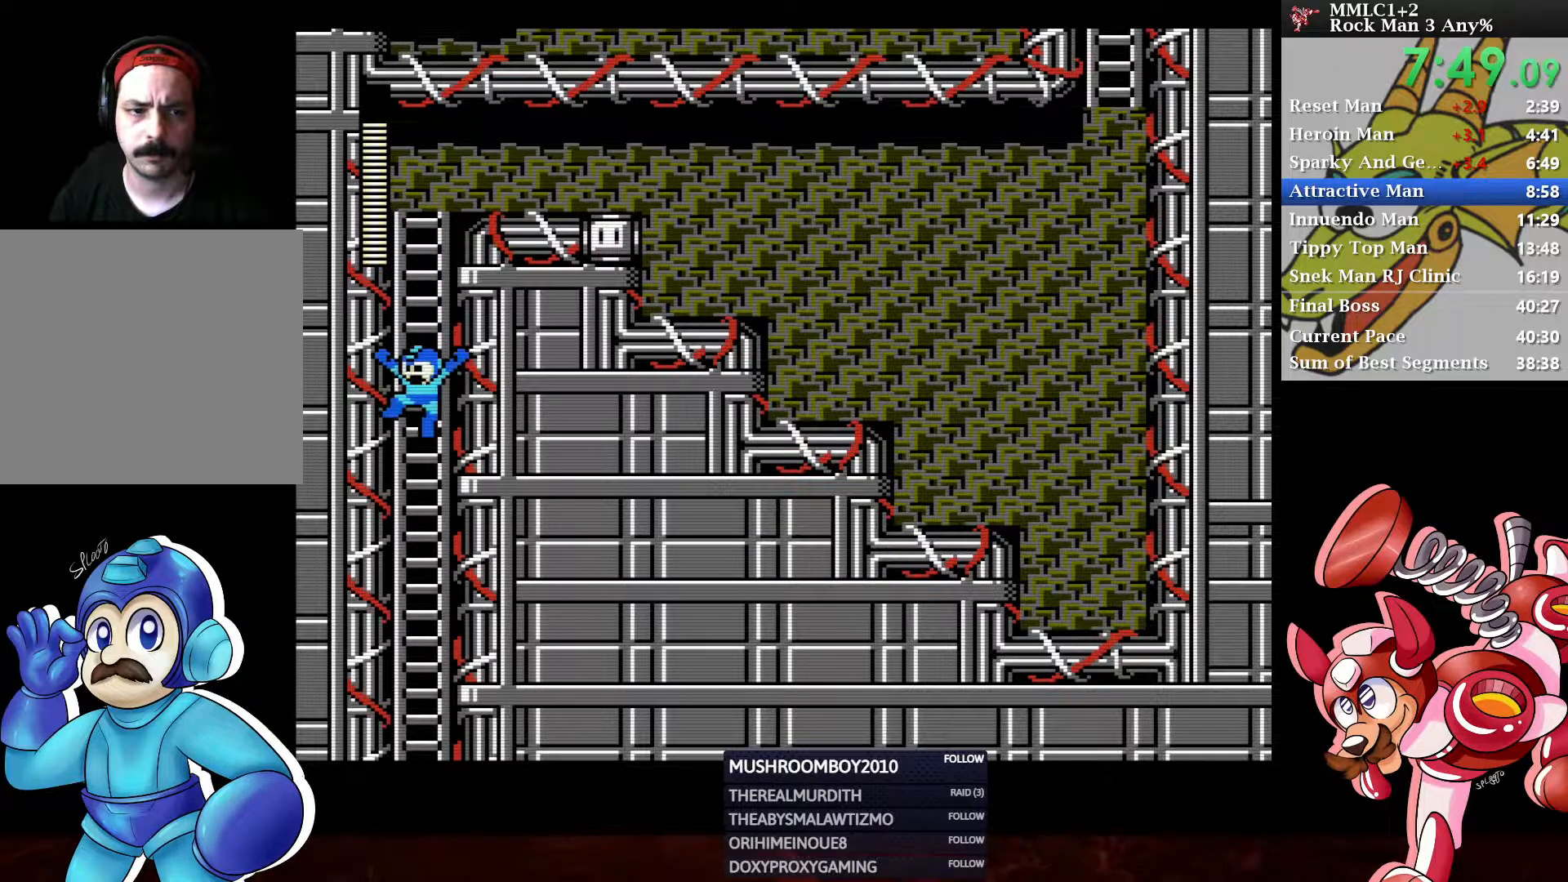
{"buttons": ["DPAD_RIGHT"], "left_stick": "center", "right_stick": "center", "events": [[33, "DPAD_RIGHT", "down"]]}
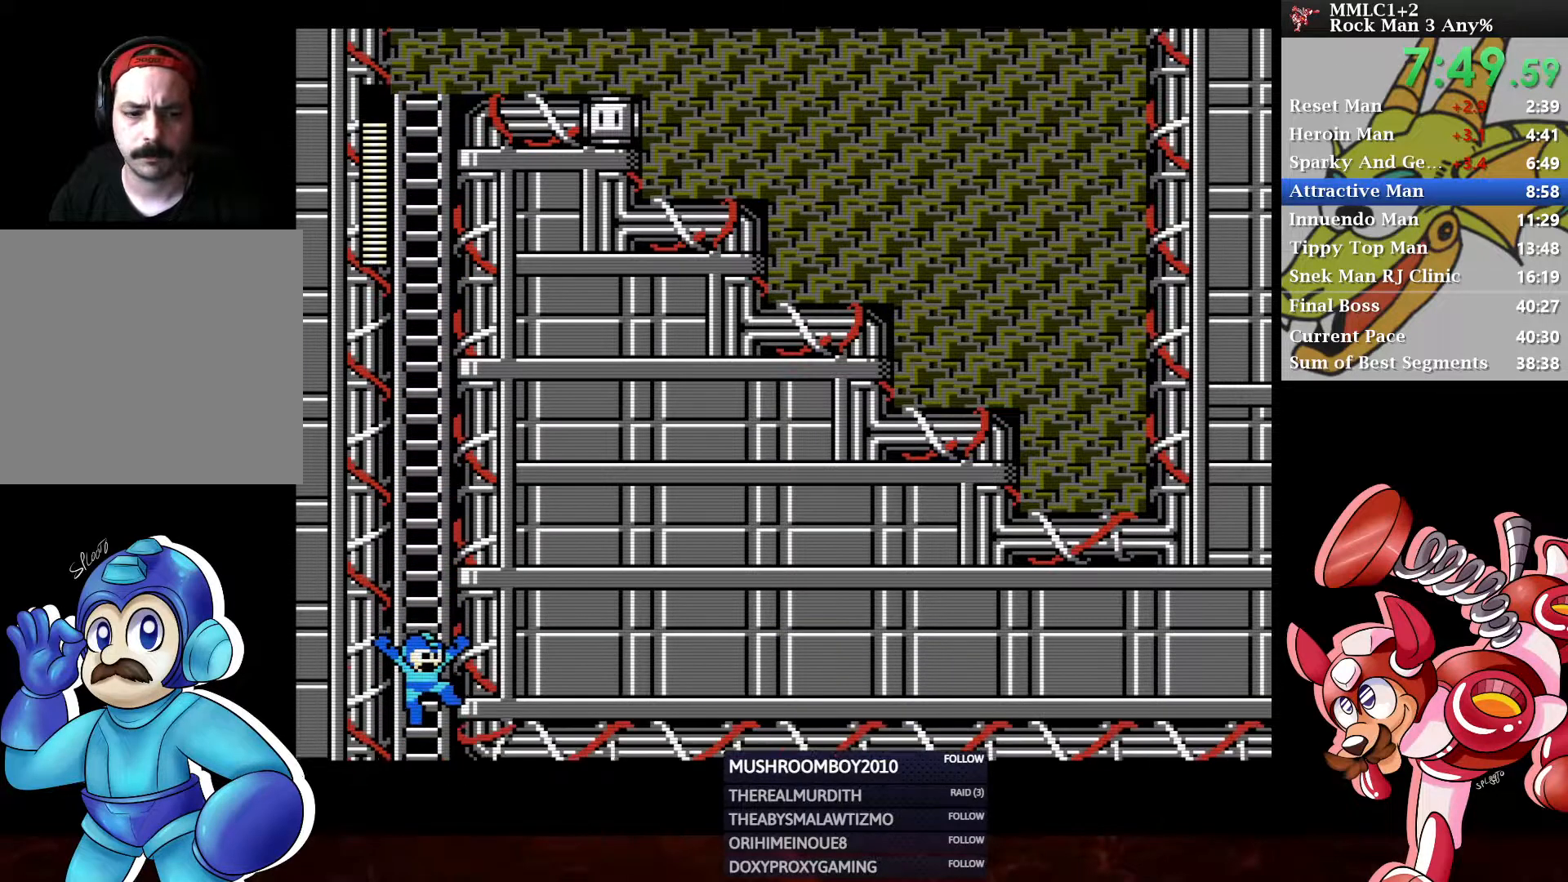
{"buttons": ["DPAD_RIGHT"], "left_stick": "center", "right_stick": "center", "events": []}
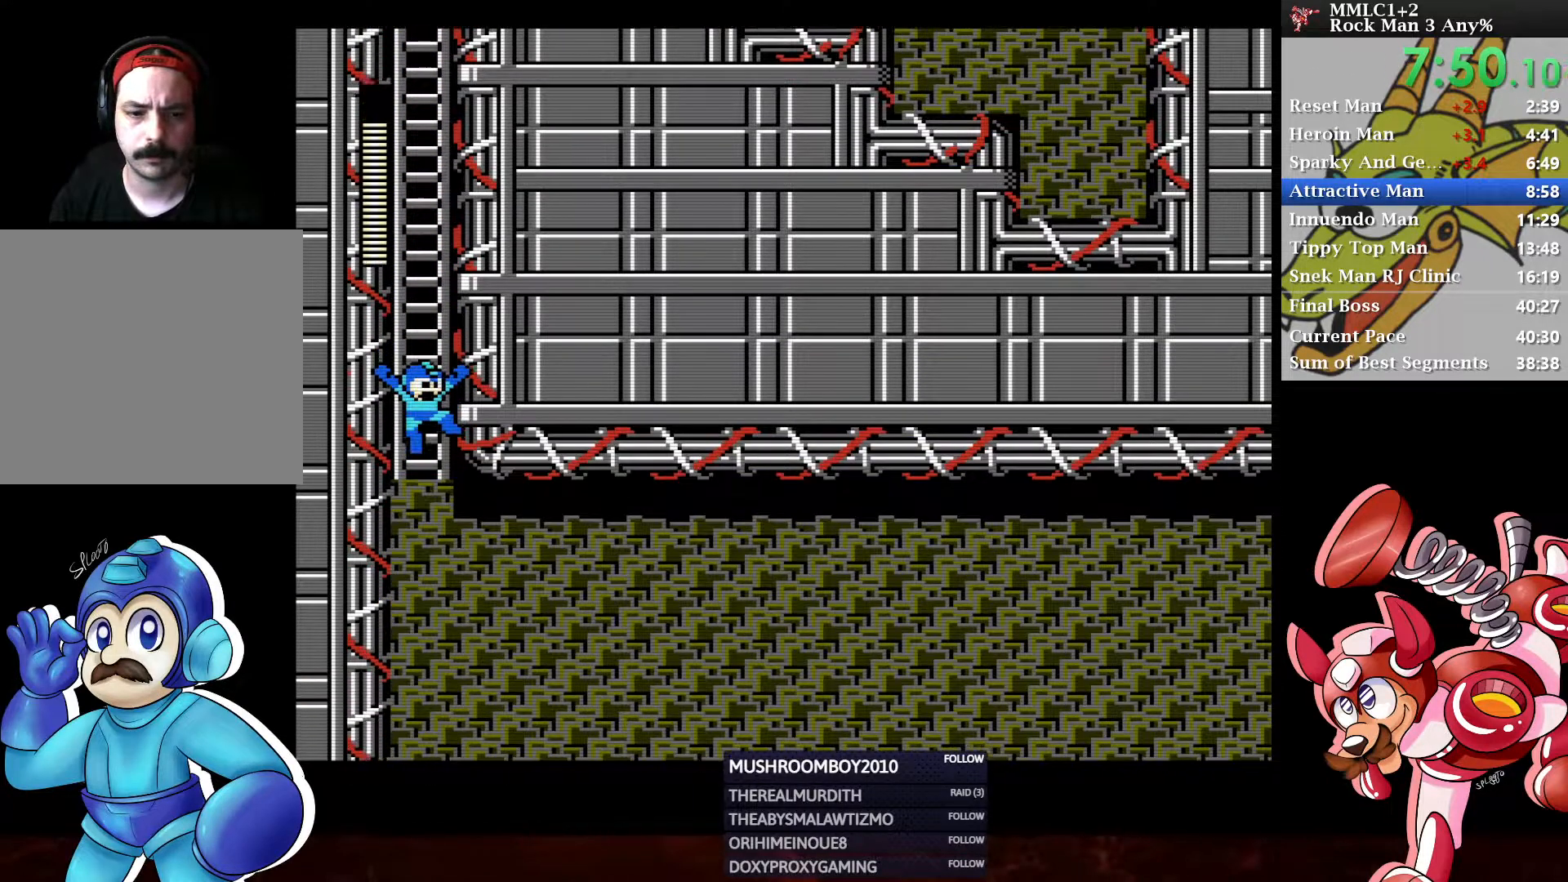
{"buttons": ["DPAD_RIGHT"], "left_stick": "center", "right_stick": "center", "events": []}
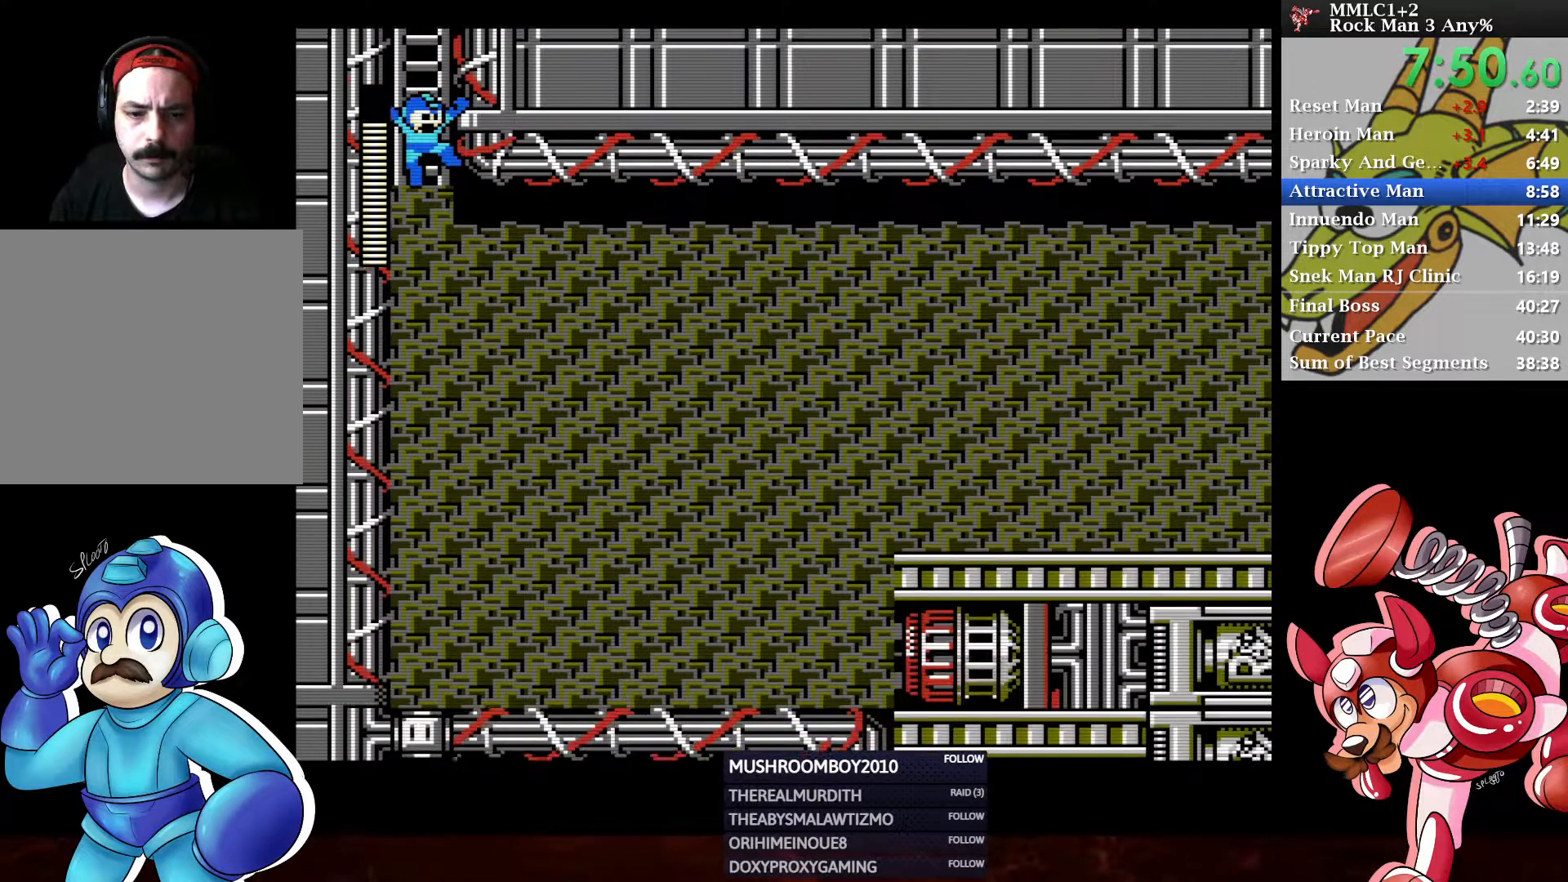
{"buttons": ["DPAD_RIGHT"], "left_stick": "center", "right_stick": "center", "events": []}
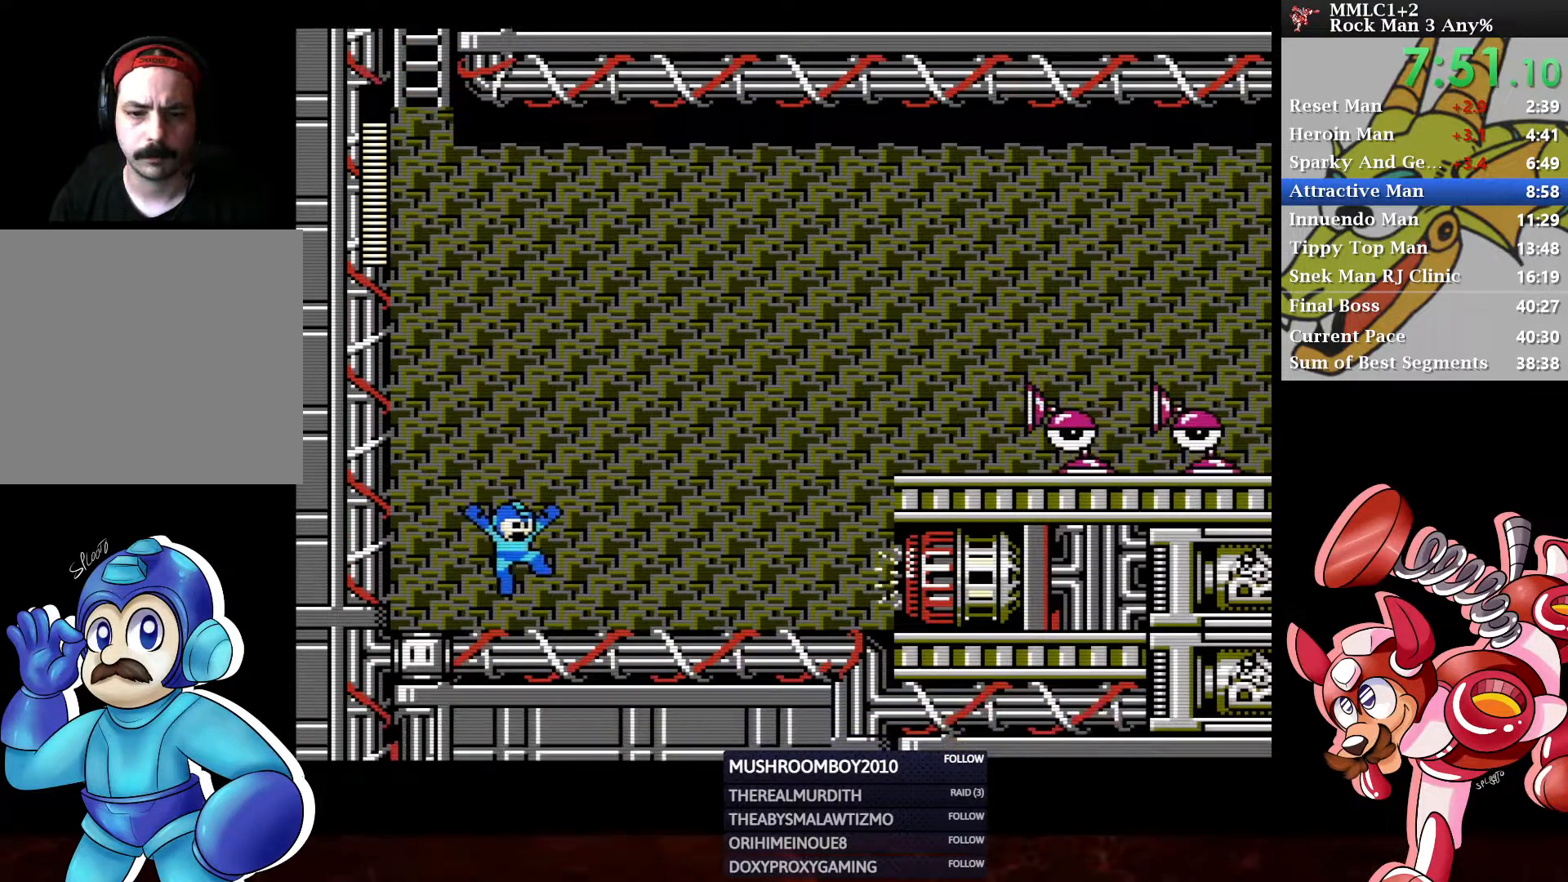
{"buttons": ["Y", "DPAD_RIGHT"], "left_stick": "center", "right_stick": "center", "events": [[33, "A", "down"], [300, "Y", "down"], [333, "A", "up"]]}
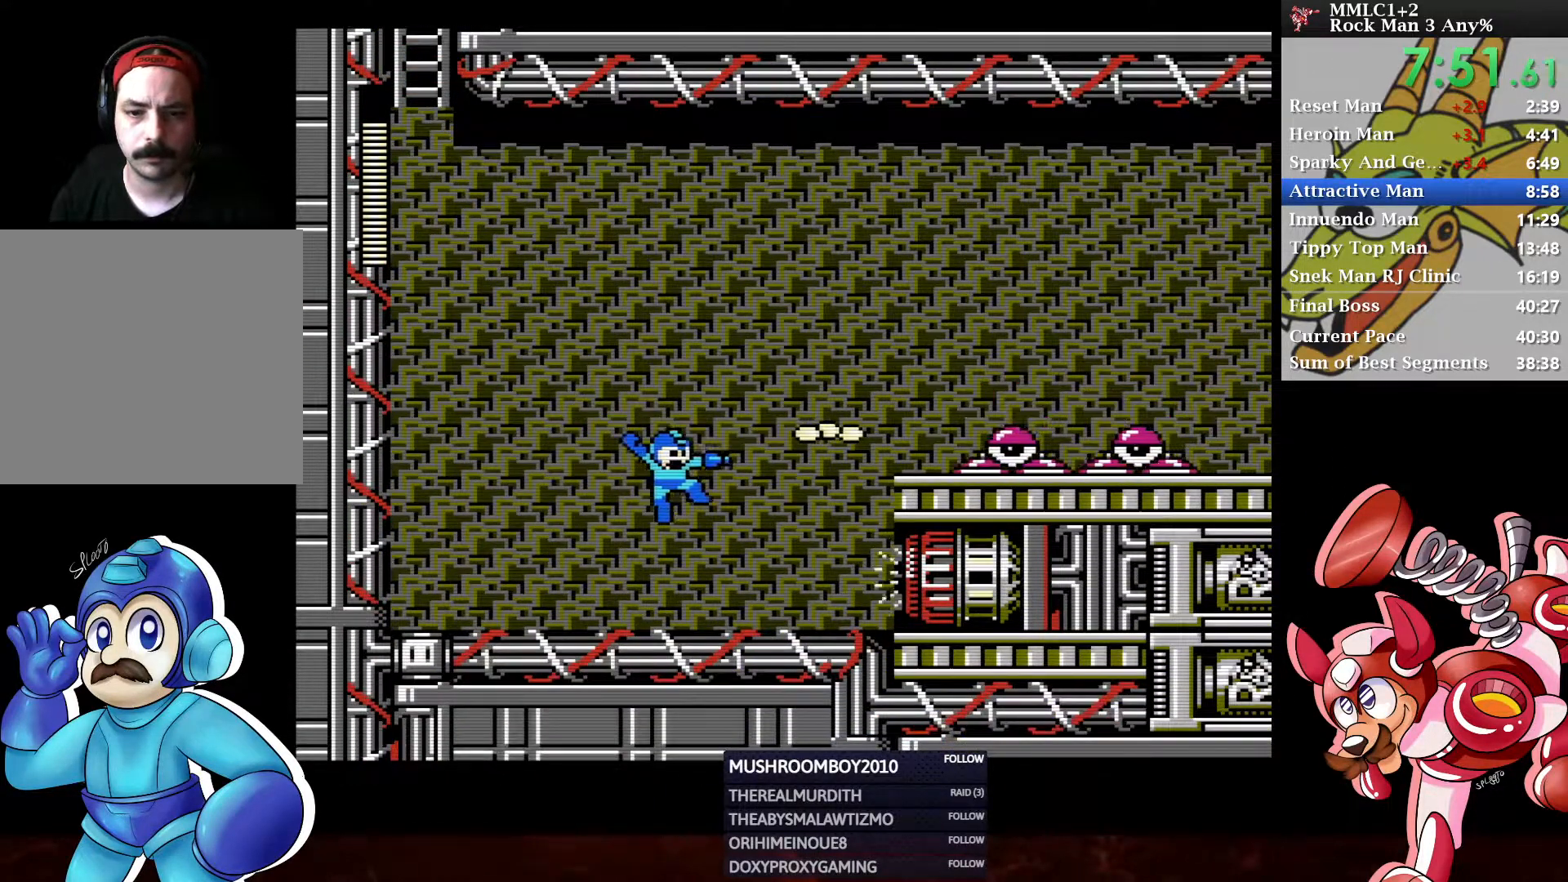
{"buttons": ["A", "Y", "DPAD_RIGHT"], "left_stick": "center", "right_stick": "center", "events": [[67, "Y", "up"], [217, "A", "down"], [433, "Y", "down"]]}
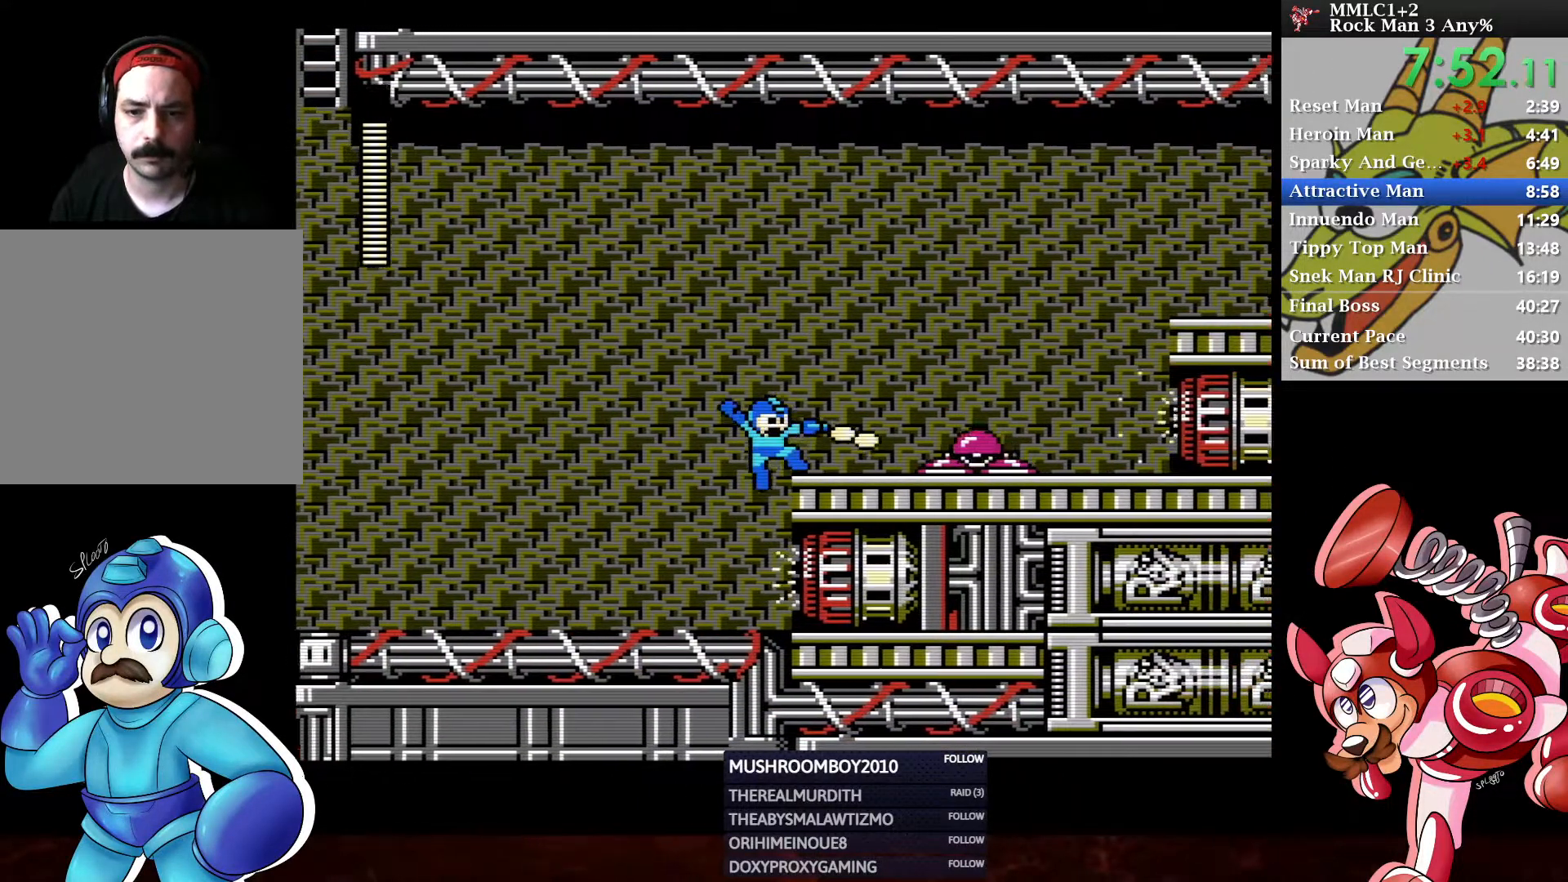
{"buttons": ["A", "DPAD_RIGHT"], "left_stick": "center", "right_stick": "center", "events": [[67, "A", "up"], [100, "Y", "up"], [133, "DPAD_DOWN", "down"], [217, "A", "down"], [367, "A", "up"], [367, "DPAD_DOWN", "up"], [450, "A", "down"]]}
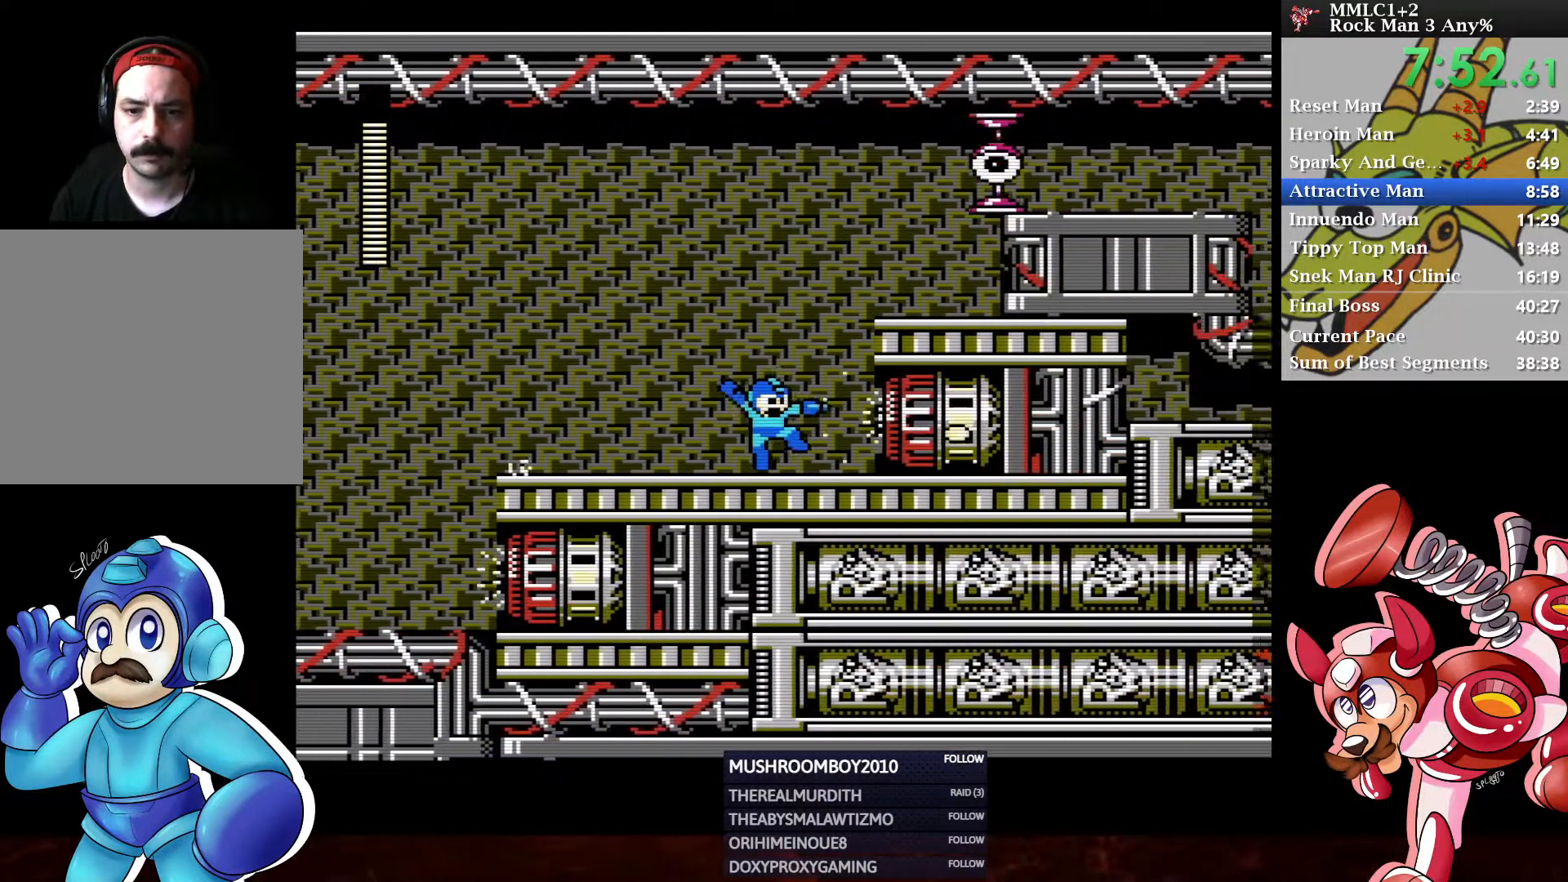
{"buttons": ["A", "Y", "DPAD_RIGHT"], "left_stick": "center", "right_stick": "center", "events": [[250, "Y", "down"]]}
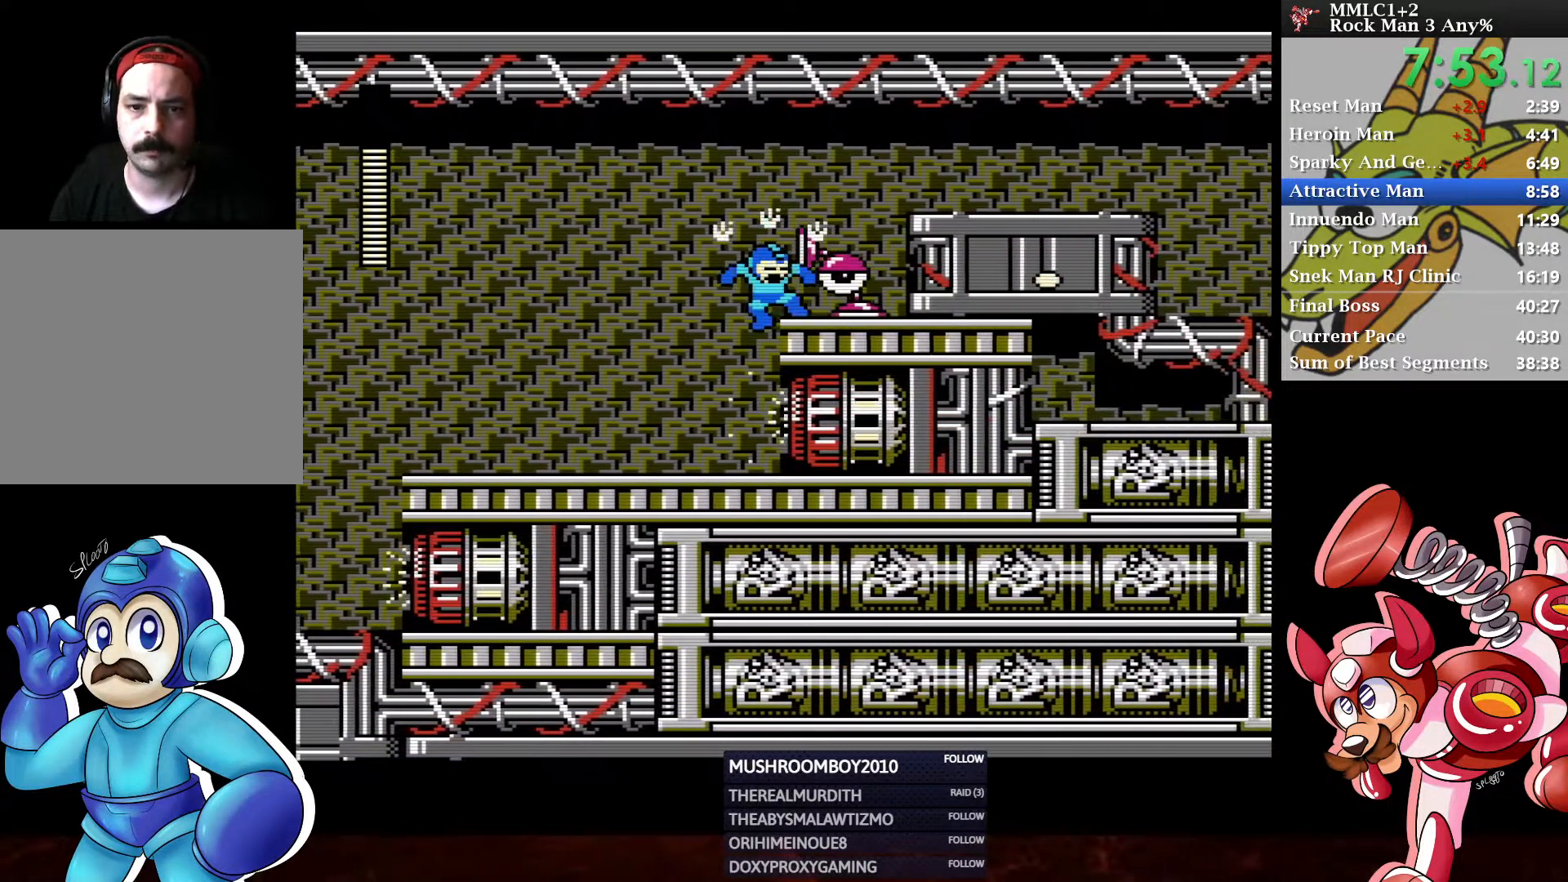
{"buttons": ["DPAD_RIGHT"], "left_stick": "center", "right_stick": "center", "events": [[50, "A", "up"], [50, "Y", "up"], [350, "A", "down"], [500, "A", "up"]]}
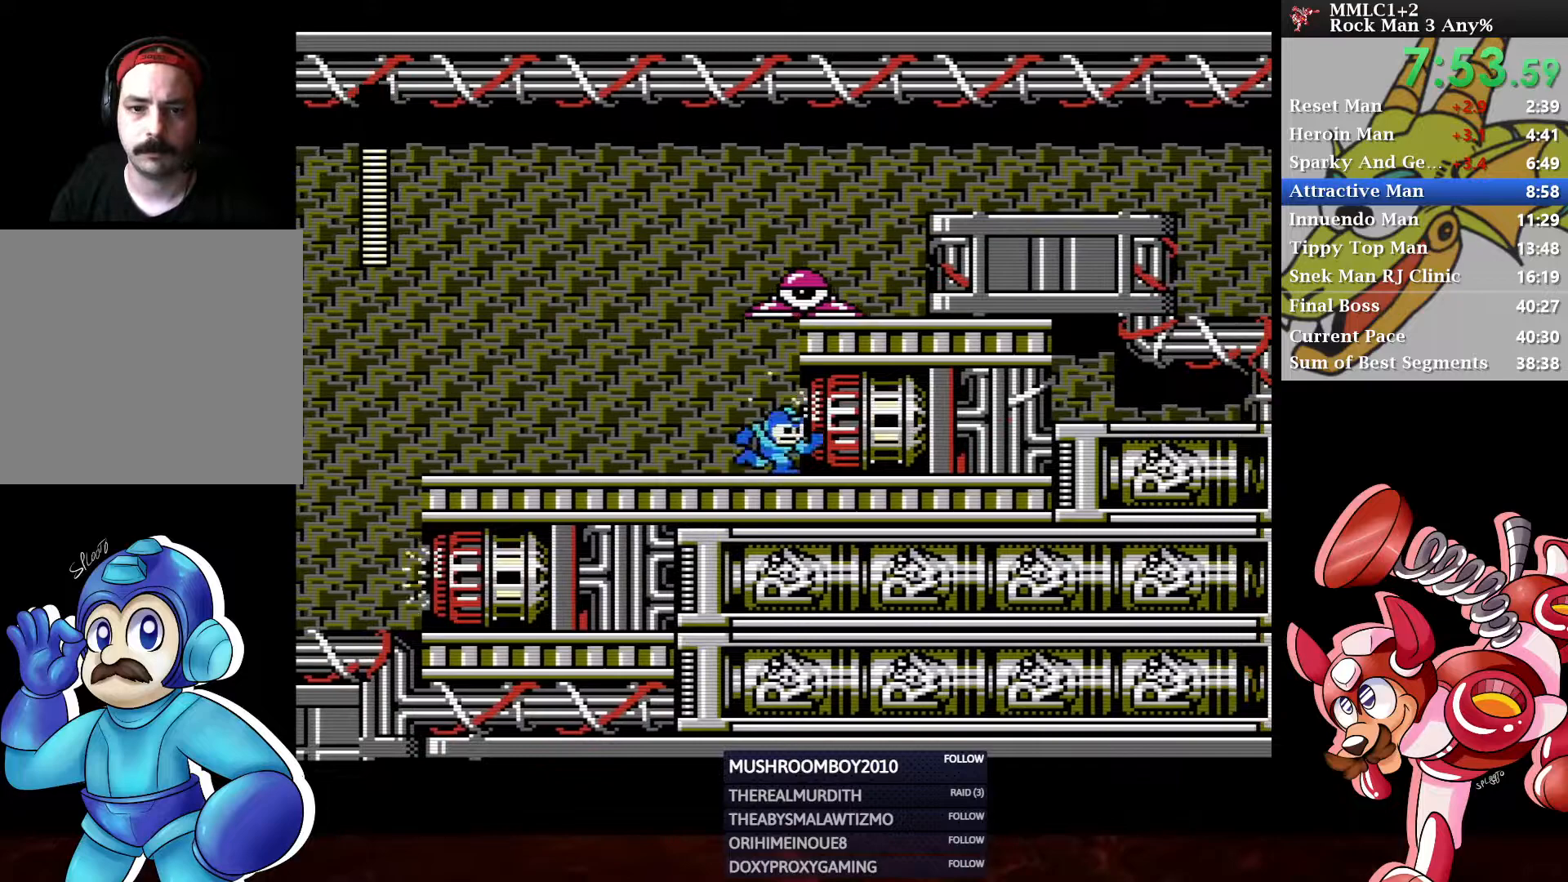
{"buttons": ["A", "DPAD_DOWN", "DPAD_RIGHT"], "left_stick": "center", "right_stick": "center", "events": [[67, "A", "down"], [400, "A", "up"], [417, "DPAD_DOWN", "down"], [467, "A", "down"]]}
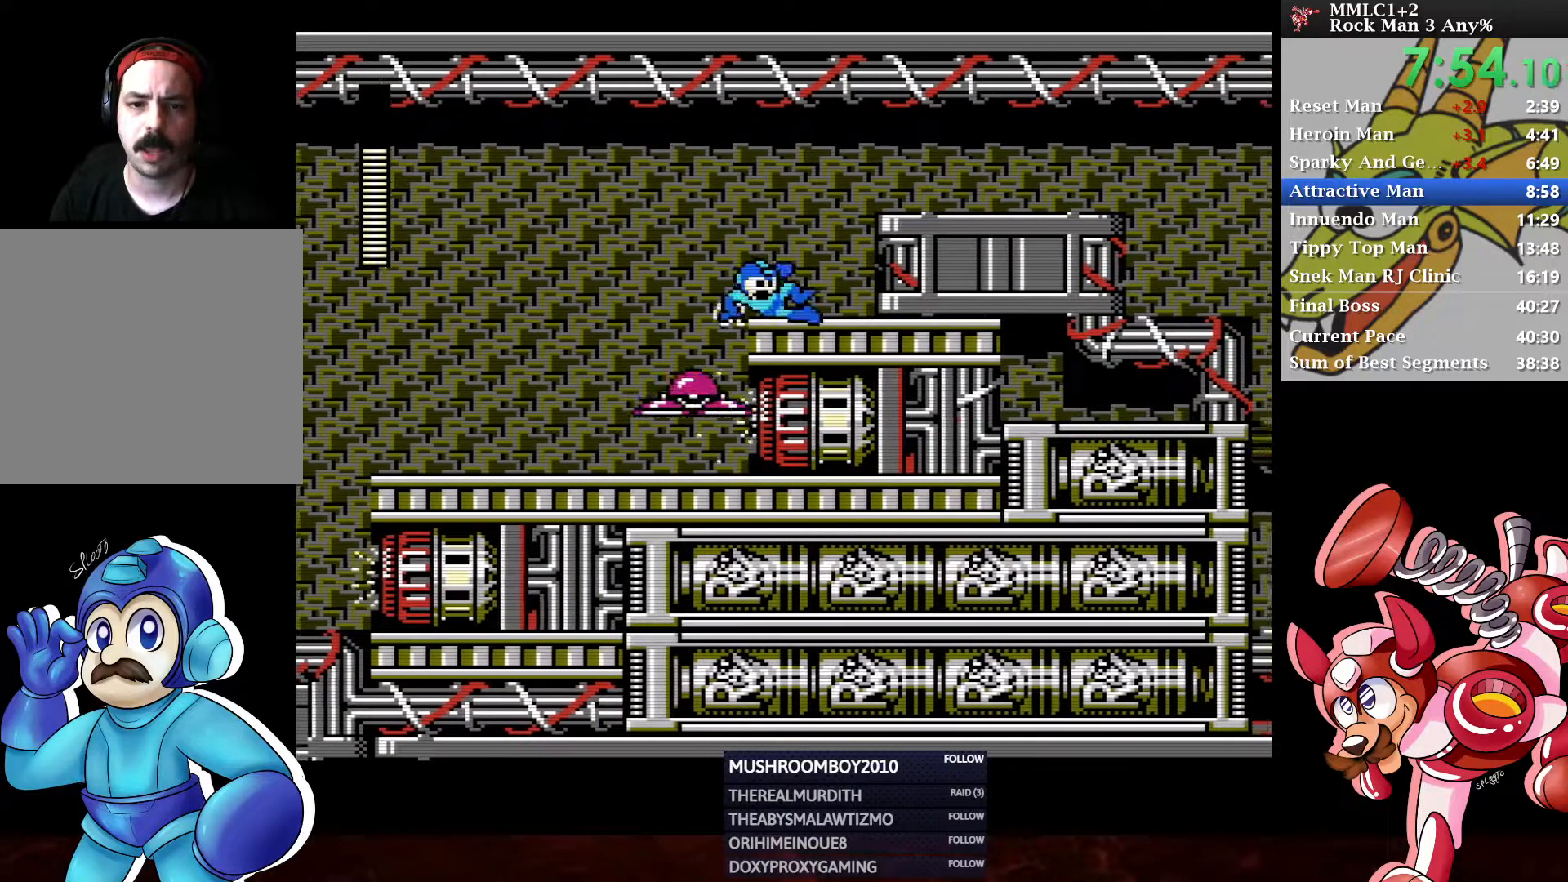
{"buttons": ["A", "DPAD_DOWN", "DPAD_RIGHT"], "left_stick": "center", "right_stick": "center", "events": [[50, "A", "up"], [67, "DPAD_DOWN", "up"], [100, "A", "down"], [300, "A", "up"], [317, "DPAD_DOWN", "down"], [400, "A", "down"]]}
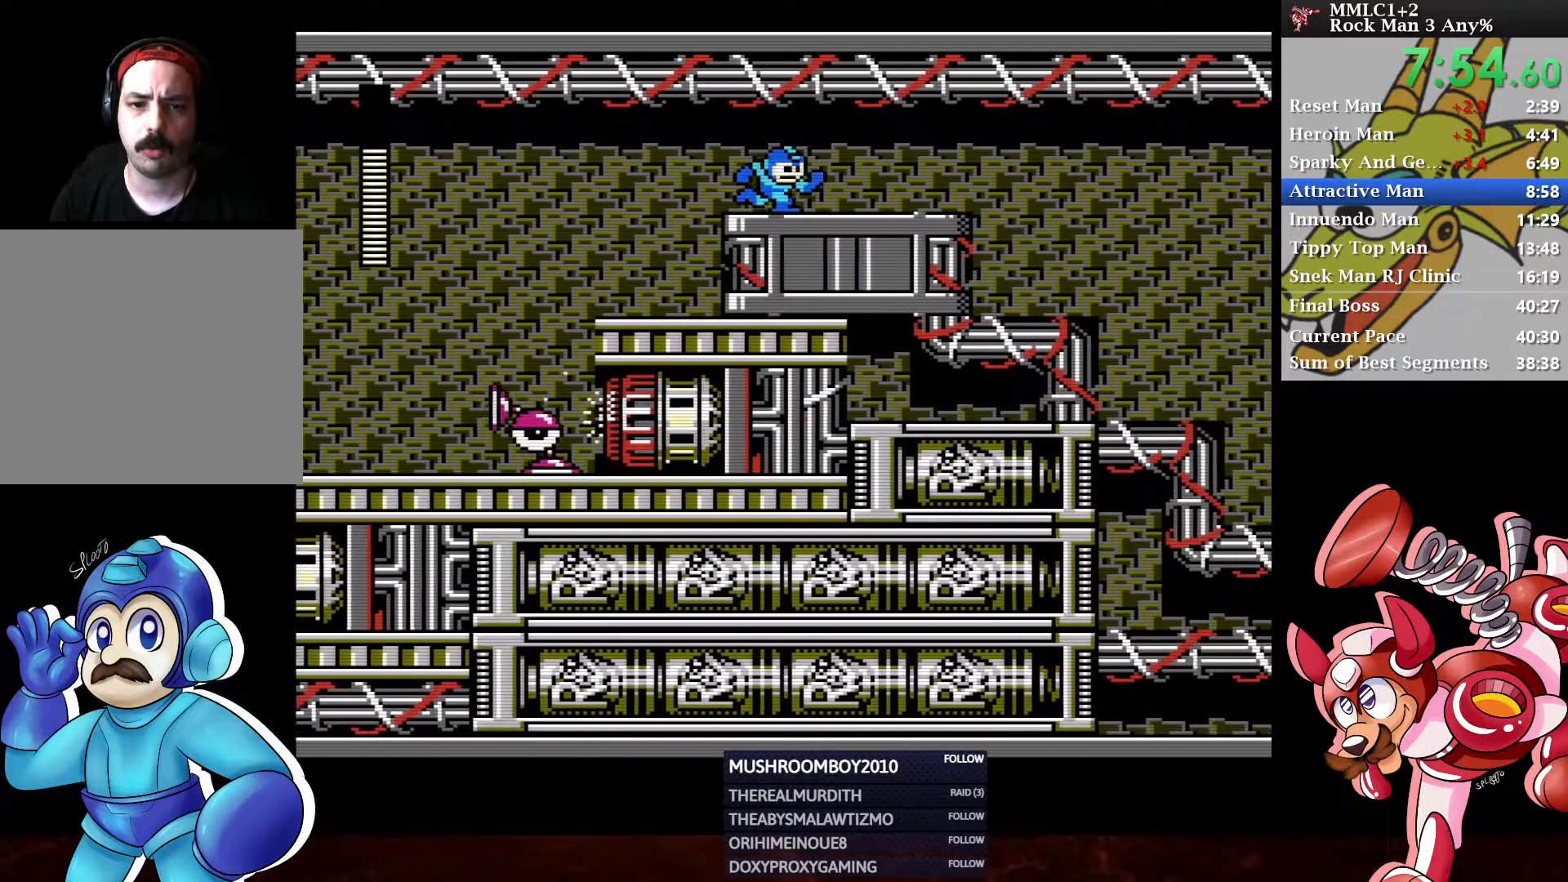
{"buttons": ["DPAD_DOWN", "DPAD_RIGHT"], "left_stick": "center", "right_stick": "center", "events": [[133, "A", "up"], [183, "A", "down"], [417, "A", "up"]]}
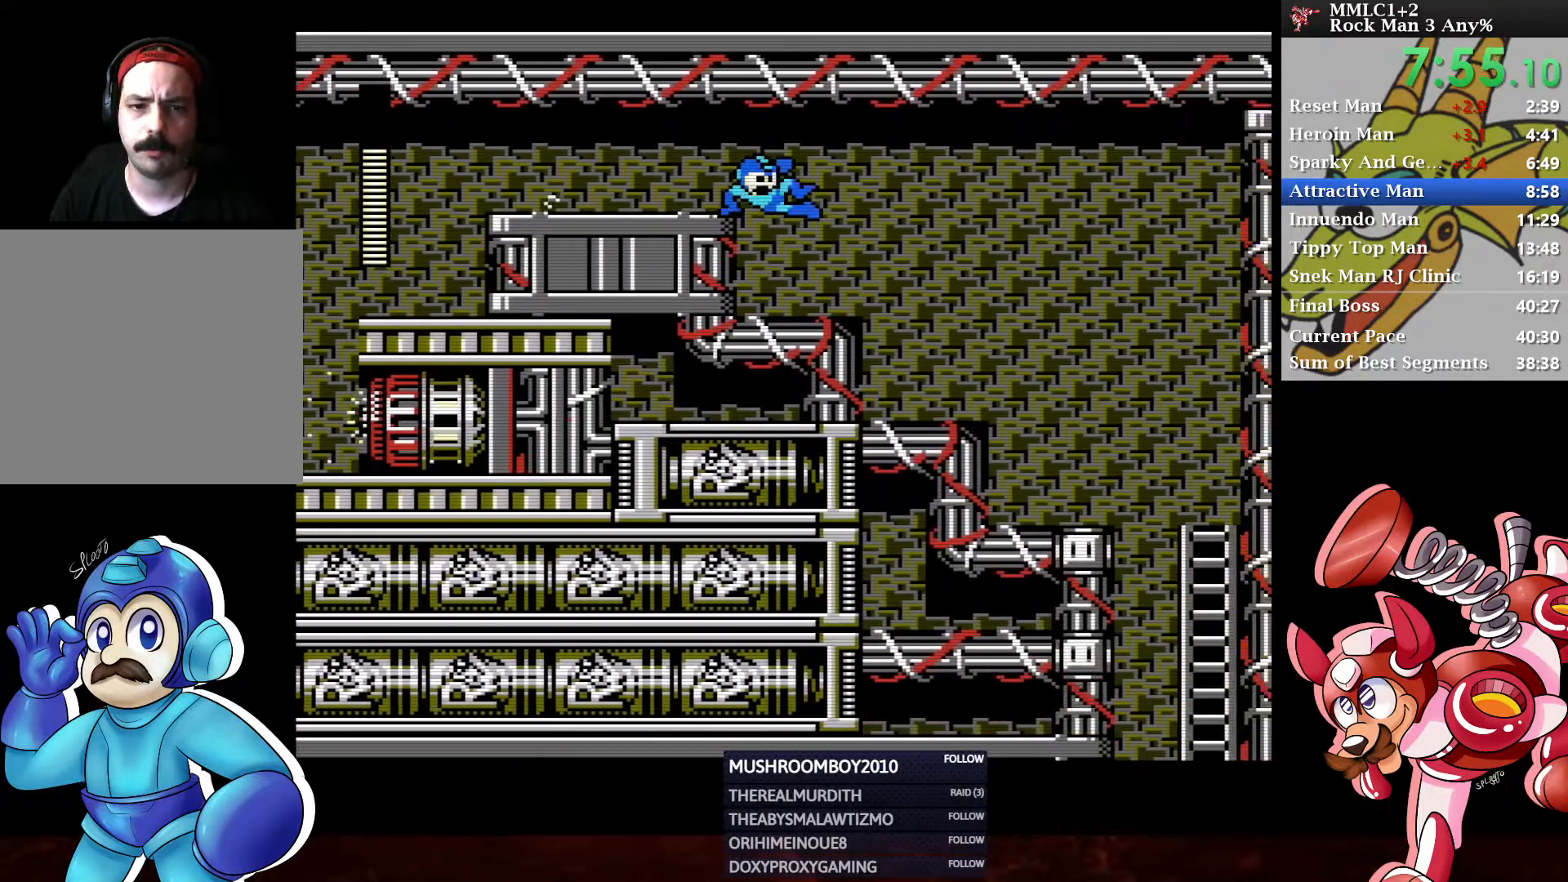
{"buttons": ["DPAD_DOWN", "DPAD_RIGHT"], "left_stick": "center", "right_stick": "center", "events": [[267, "A", "down"], [450, "A", "up"]]}
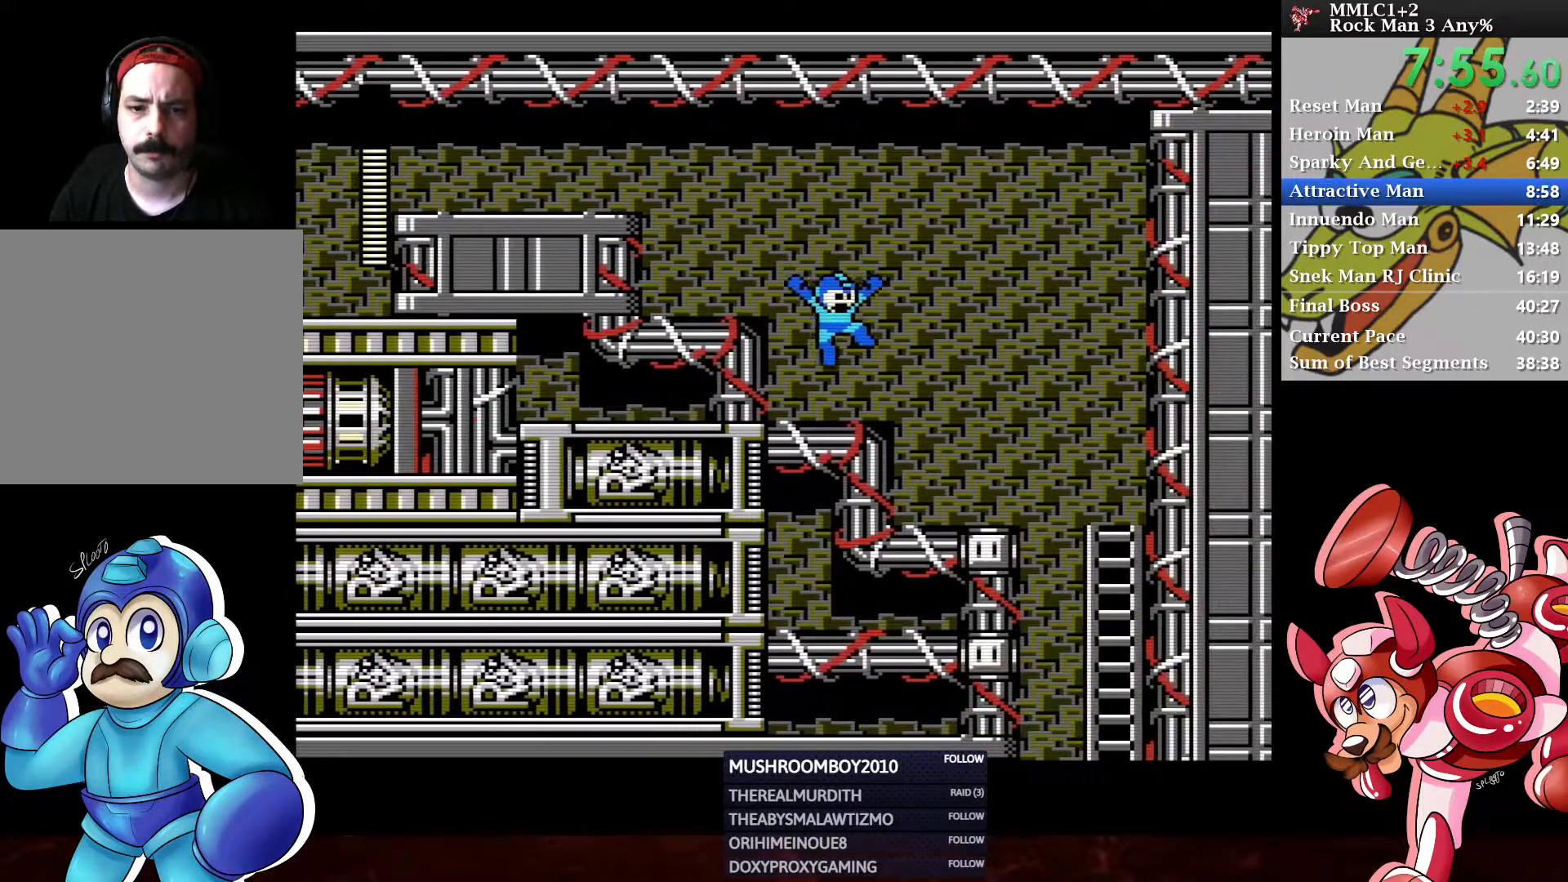
{"buttons": ["DPAD_DOWN", "DPAD_RIGHT"], "left_stick": "center", "right_stick": "center", "events": [[117, "A", "down"], [267, "A", "up"]]}
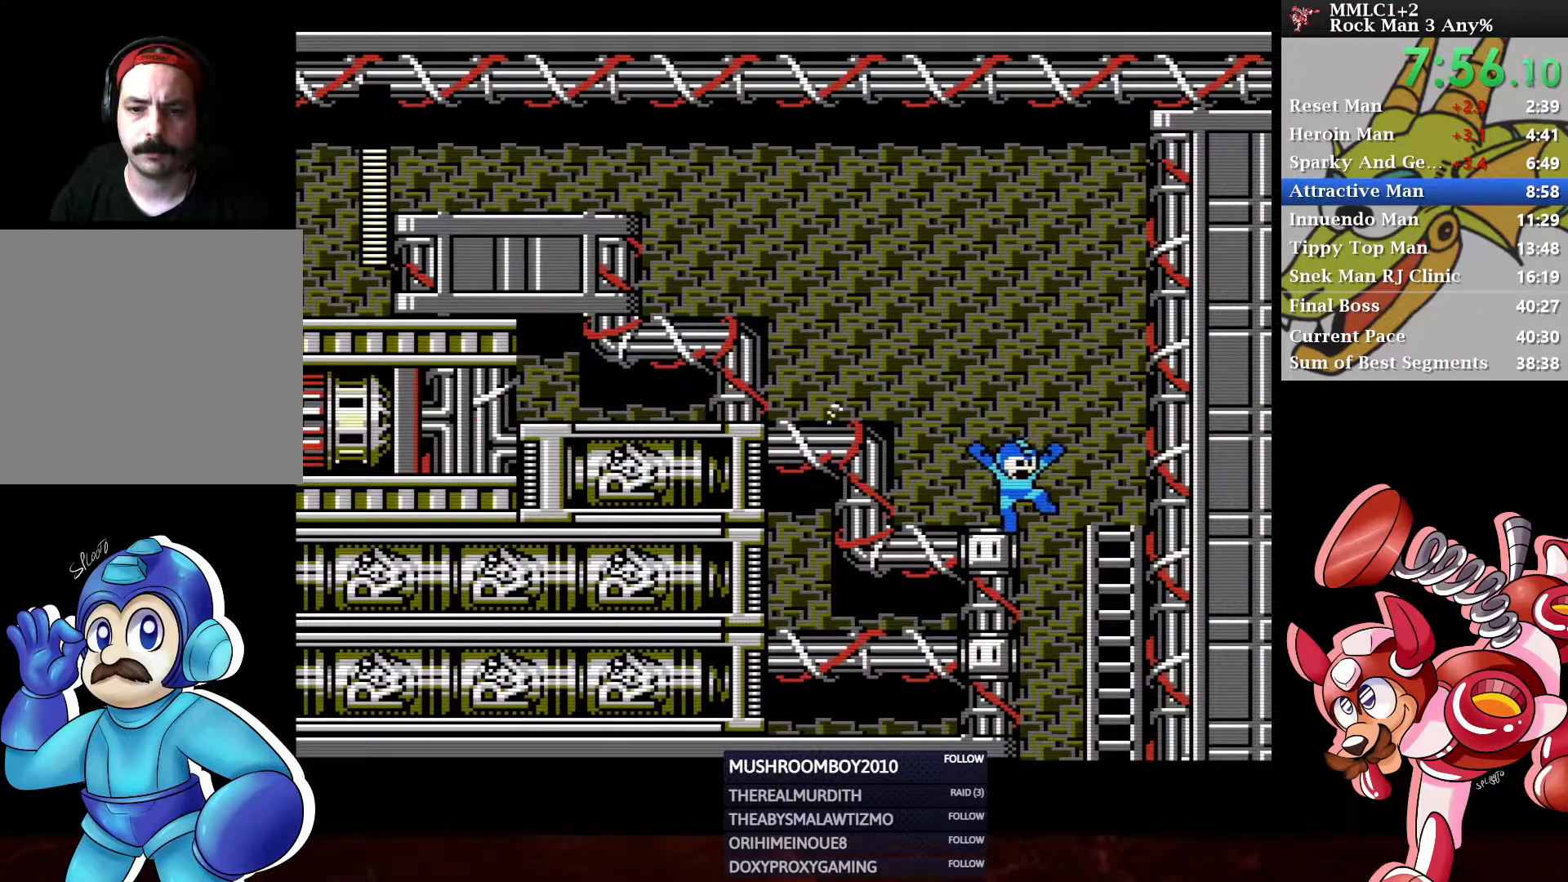
{"buttons": ["A", "DPAD_LEFT"], "left_stick": "center", "right_stick": "center", "events": [[67, "A", "down"], [183, "A", "up"], [267, "DPAD_RIGHT", "up"], [300, "DPAD_LEFT", "down"], [317, "A", "down"], [333, "DPAD_DOWN", "up"], [400, "A", "up"], [433, "A", "down"]]}
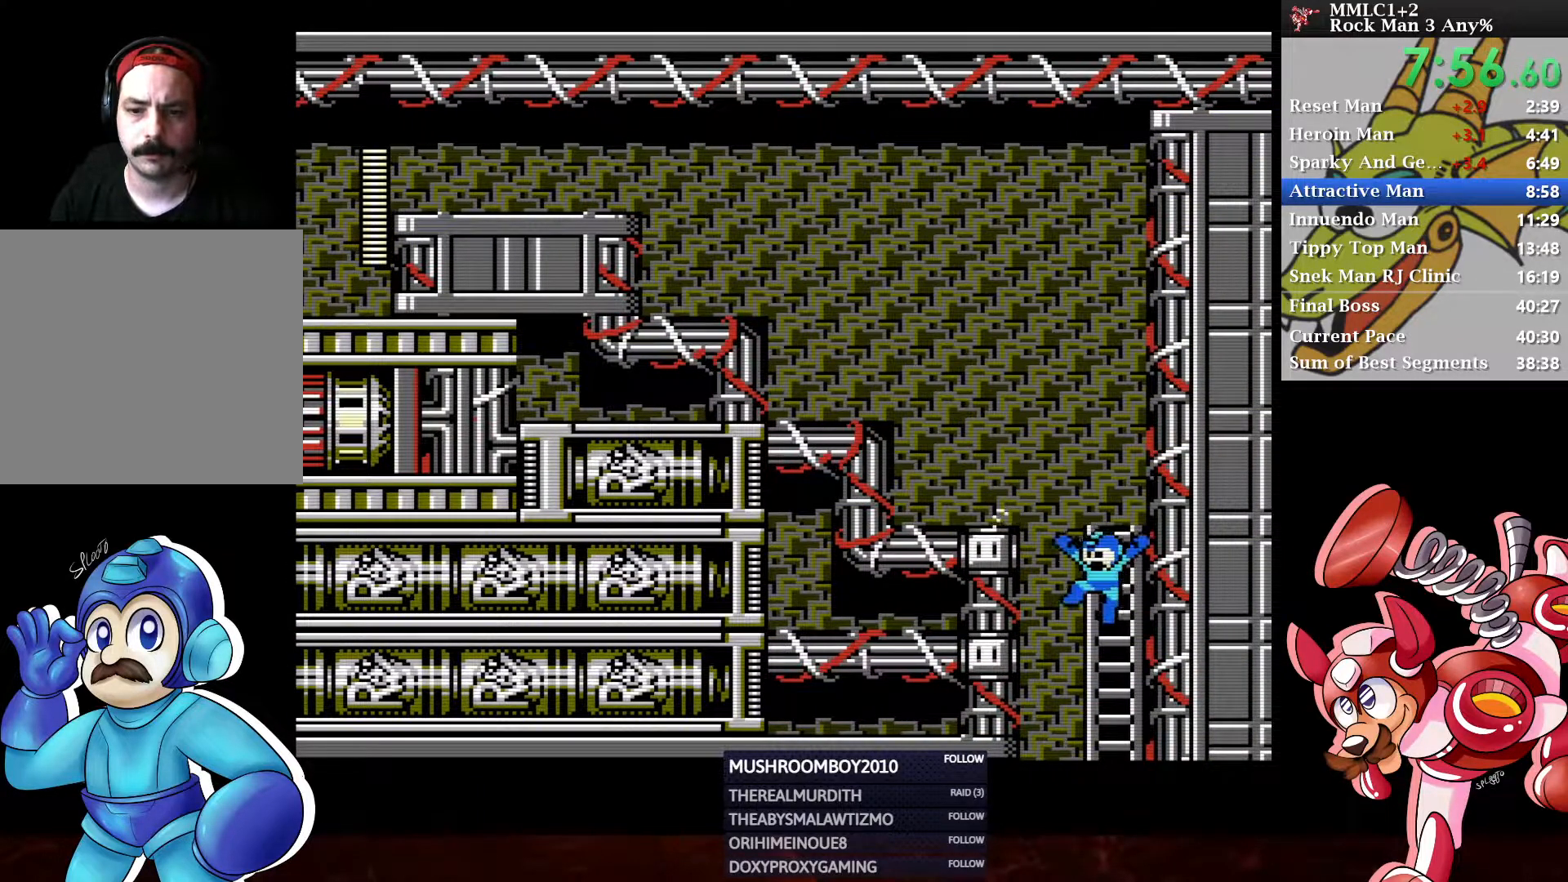
{"buttons": ["DPAD_LEFT"], "left_stick": "center", "right_stick": "center", "events": [[17, "A", "up"]]}
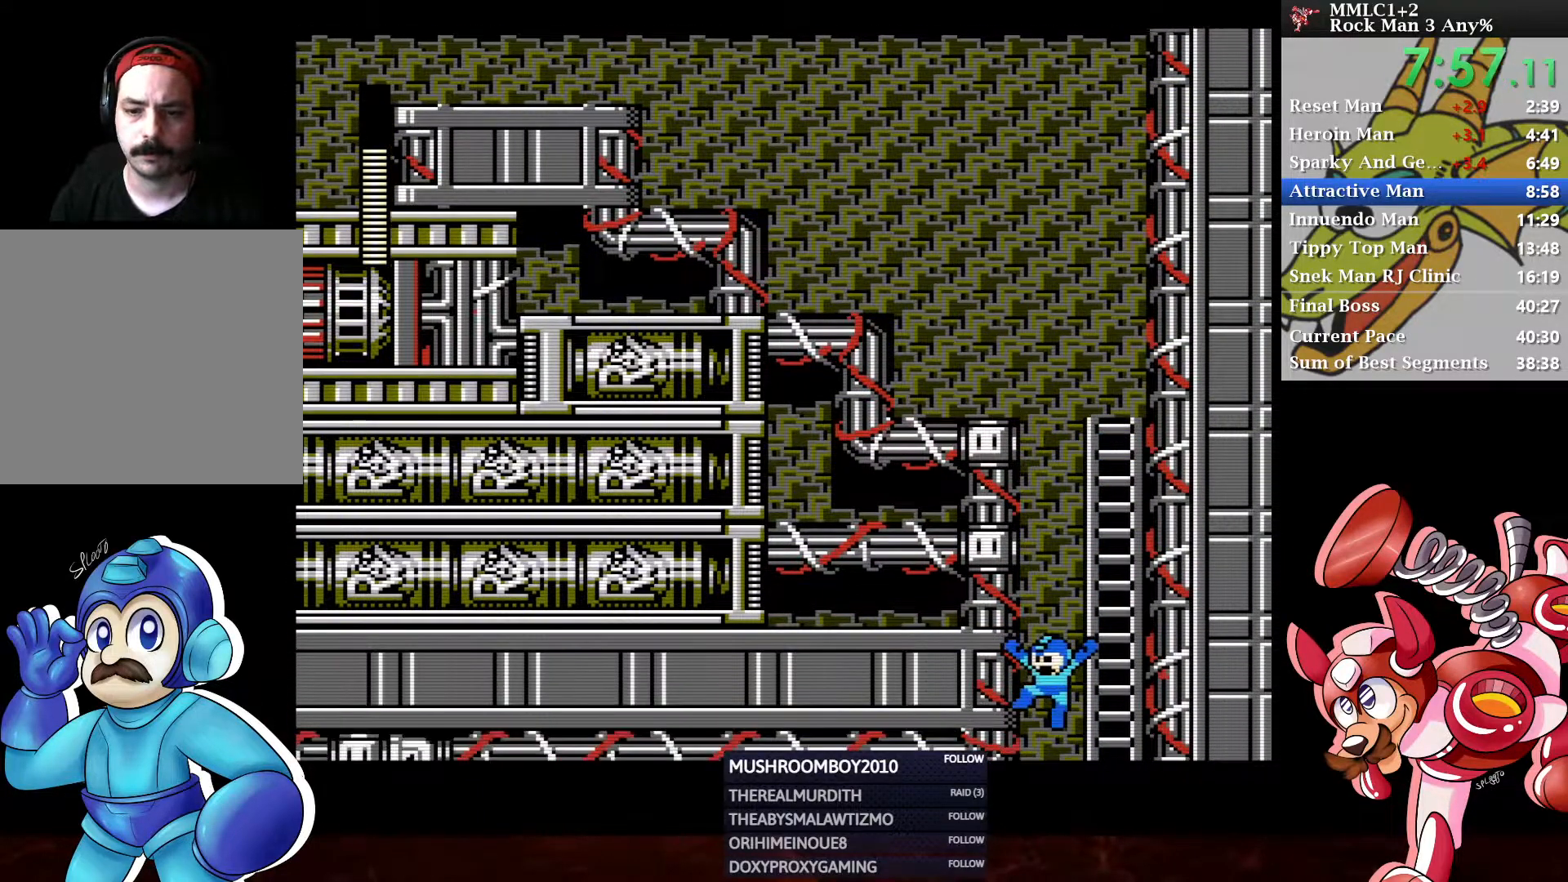
{"buttons": ["DPAD_LEFT"], "left_stick": "center", "right_stick": "center", "events": [[67, "DPAD_LEFT", "up"], [183, "DPAD_LEFT", "down"]]}
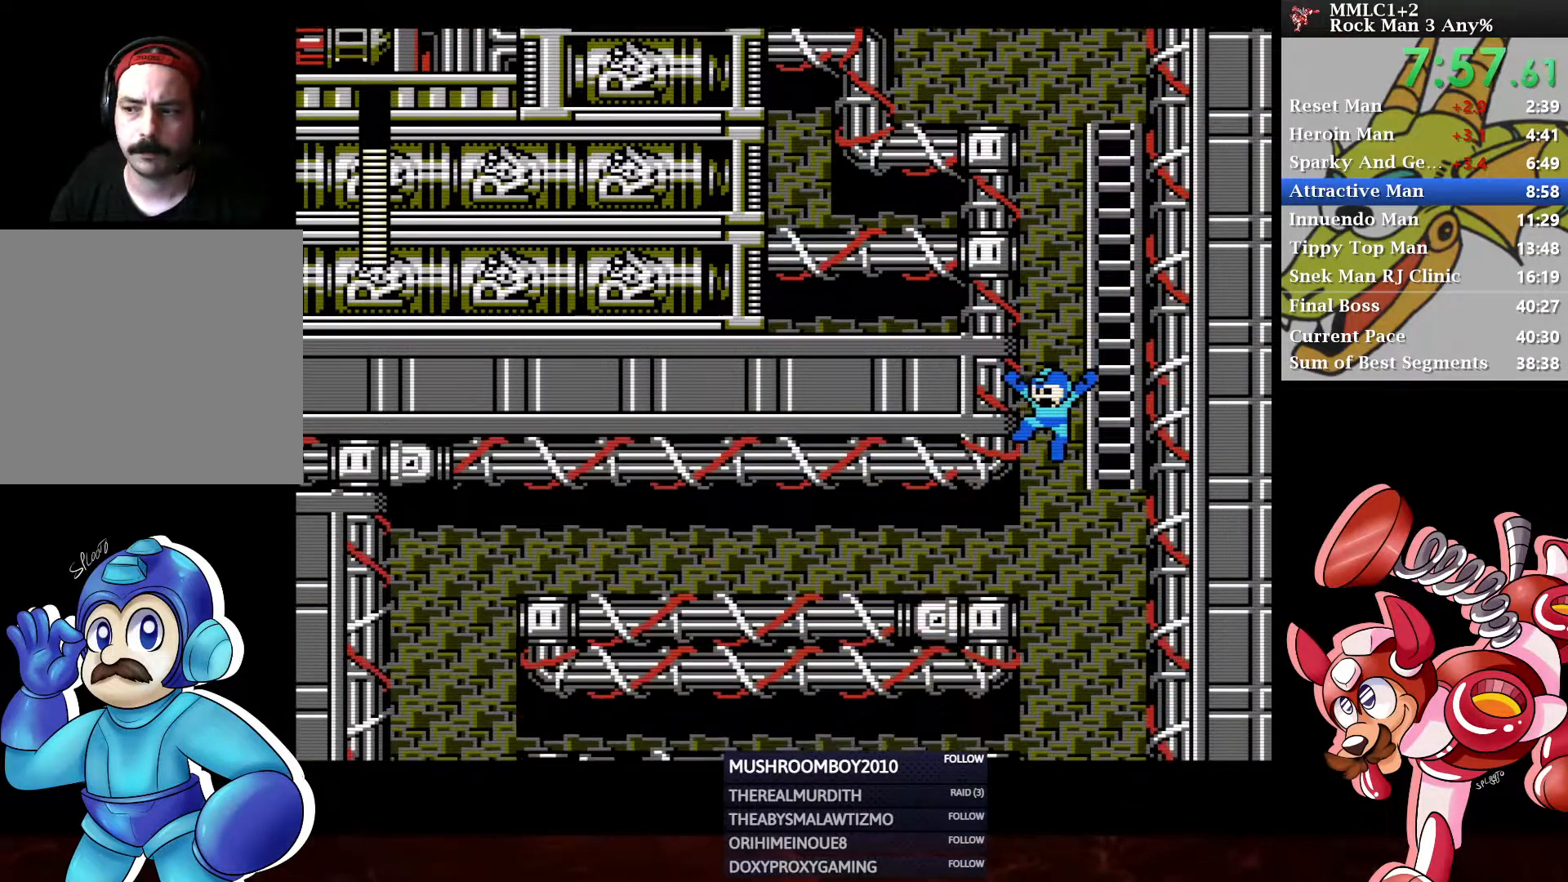
{"buttons": ["DPAD_LEFT"], "left_stick": "center", "right_stick": "center", "events": []}
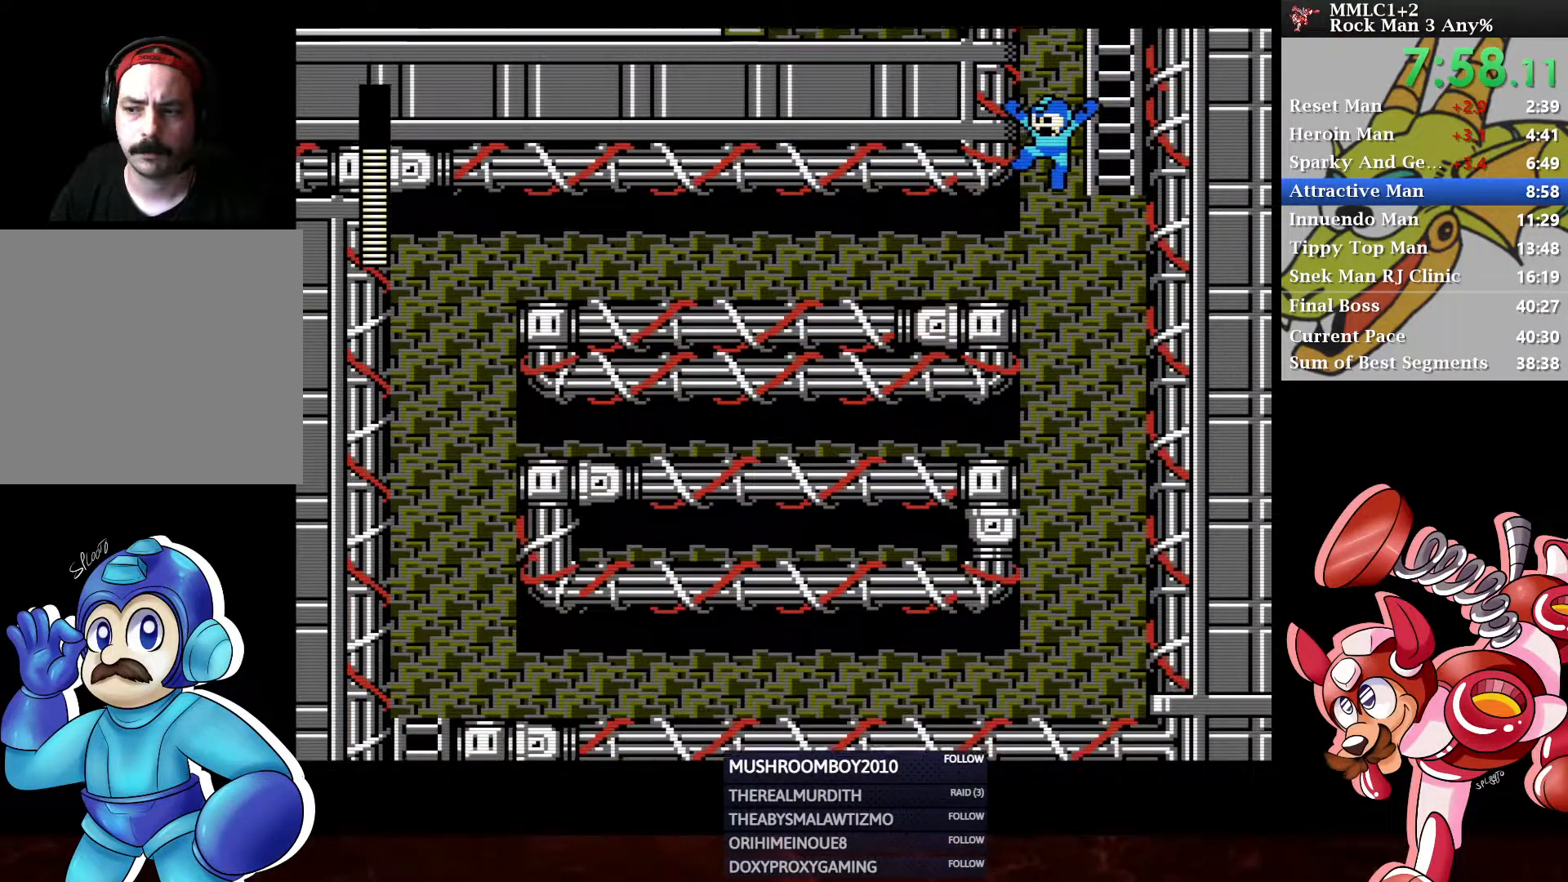
{"buttons": ["A", "DPAD_DOWN", "DPAD_LEFT"], "left_stick": "center", "right_stick": "center", "events": [[367, "DPAD_DOWN", "down"], [417, "A", "down"]]}
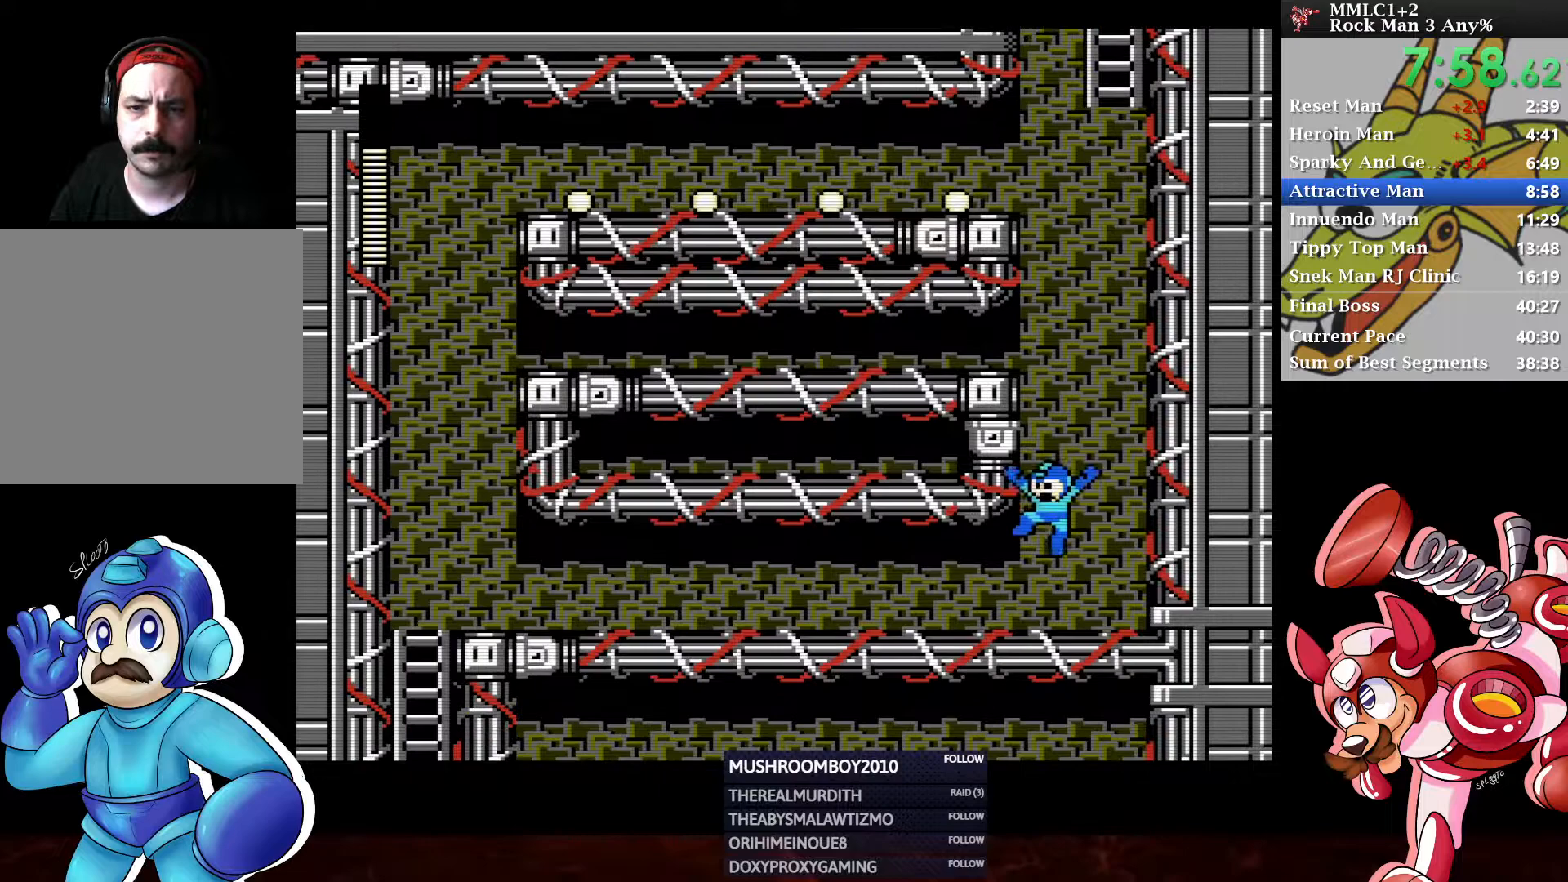
{"buttons": ["DPAD_DOWN", "DPAD_LEFT"], "left_stick": "center", "right_stick": "center", "events": [[117, "A", "up"], [200, "A", "down"], [467, "A", "up"]]}
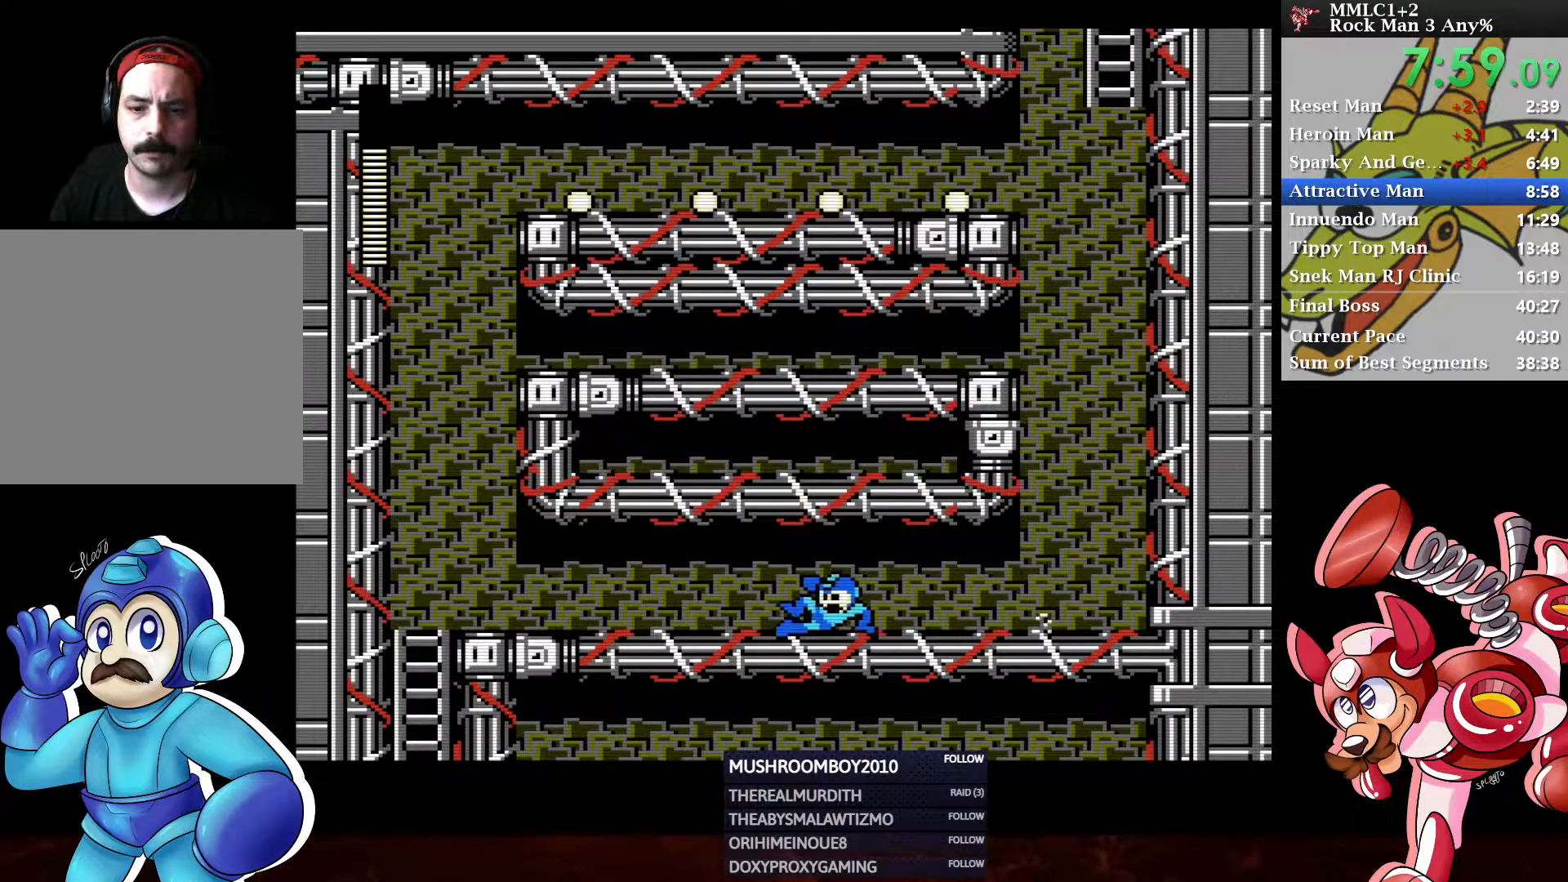
{"buttons": ["A", "DPAD_DOWN", "DPAD_LEFT"], "left_stick": "center", "right_stick": "center", "events": [[83, "A", "down"], [300, "A", "up"], [433, "A", "down"]]}
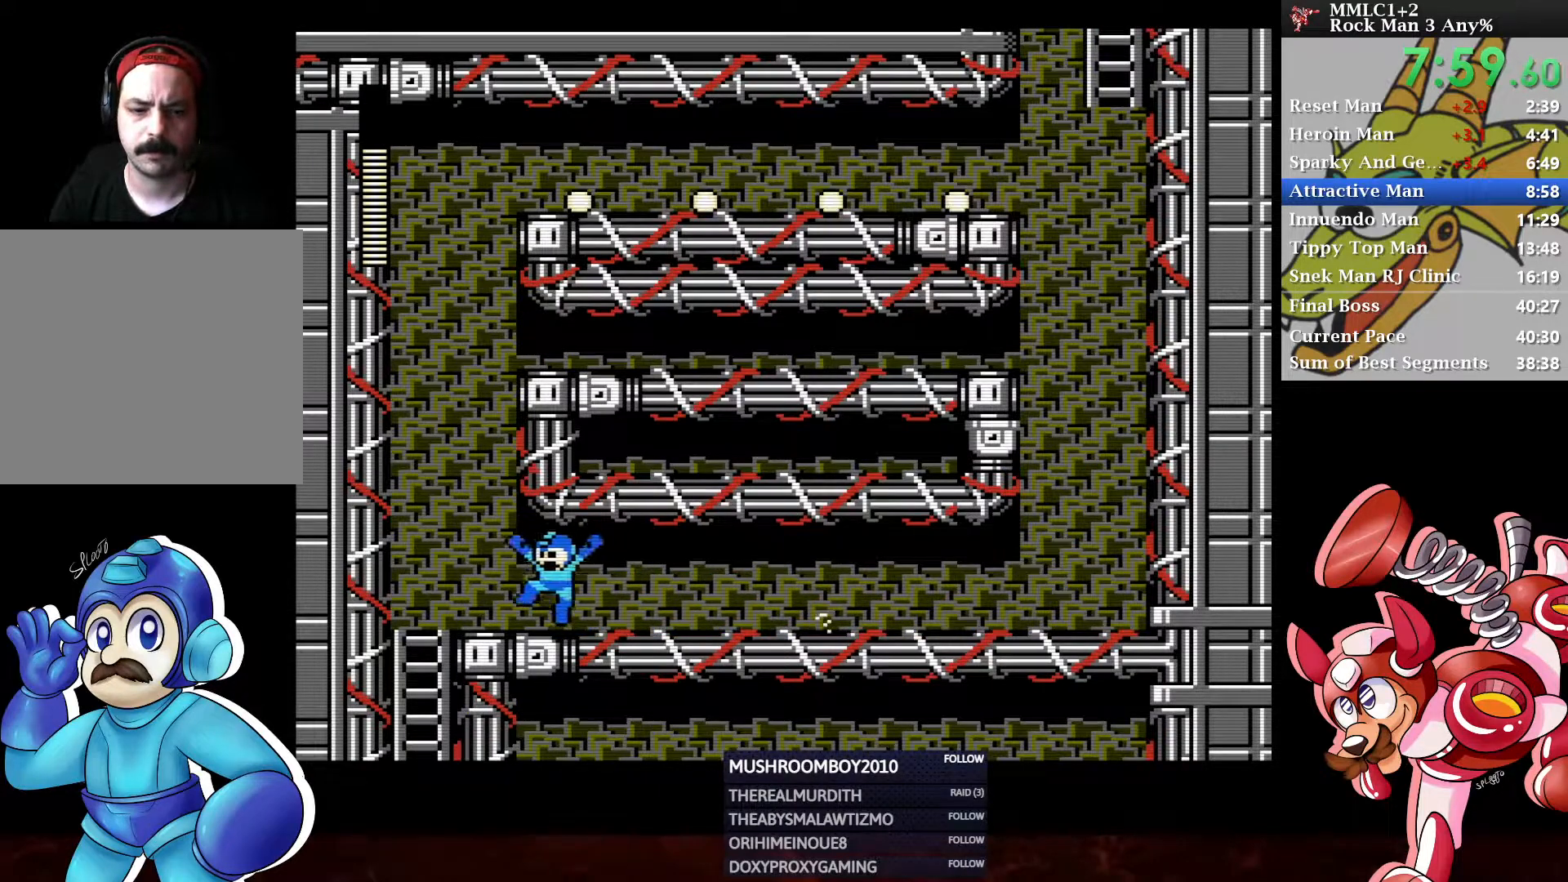
{"buttons": ["A", "DPAD_DOWN"], "left_stick": "center", "right_stick": "center", "events": [[83, "A", "up"], [450, "A", "down"], [483, "DPAD_LEFT", "up"]]}
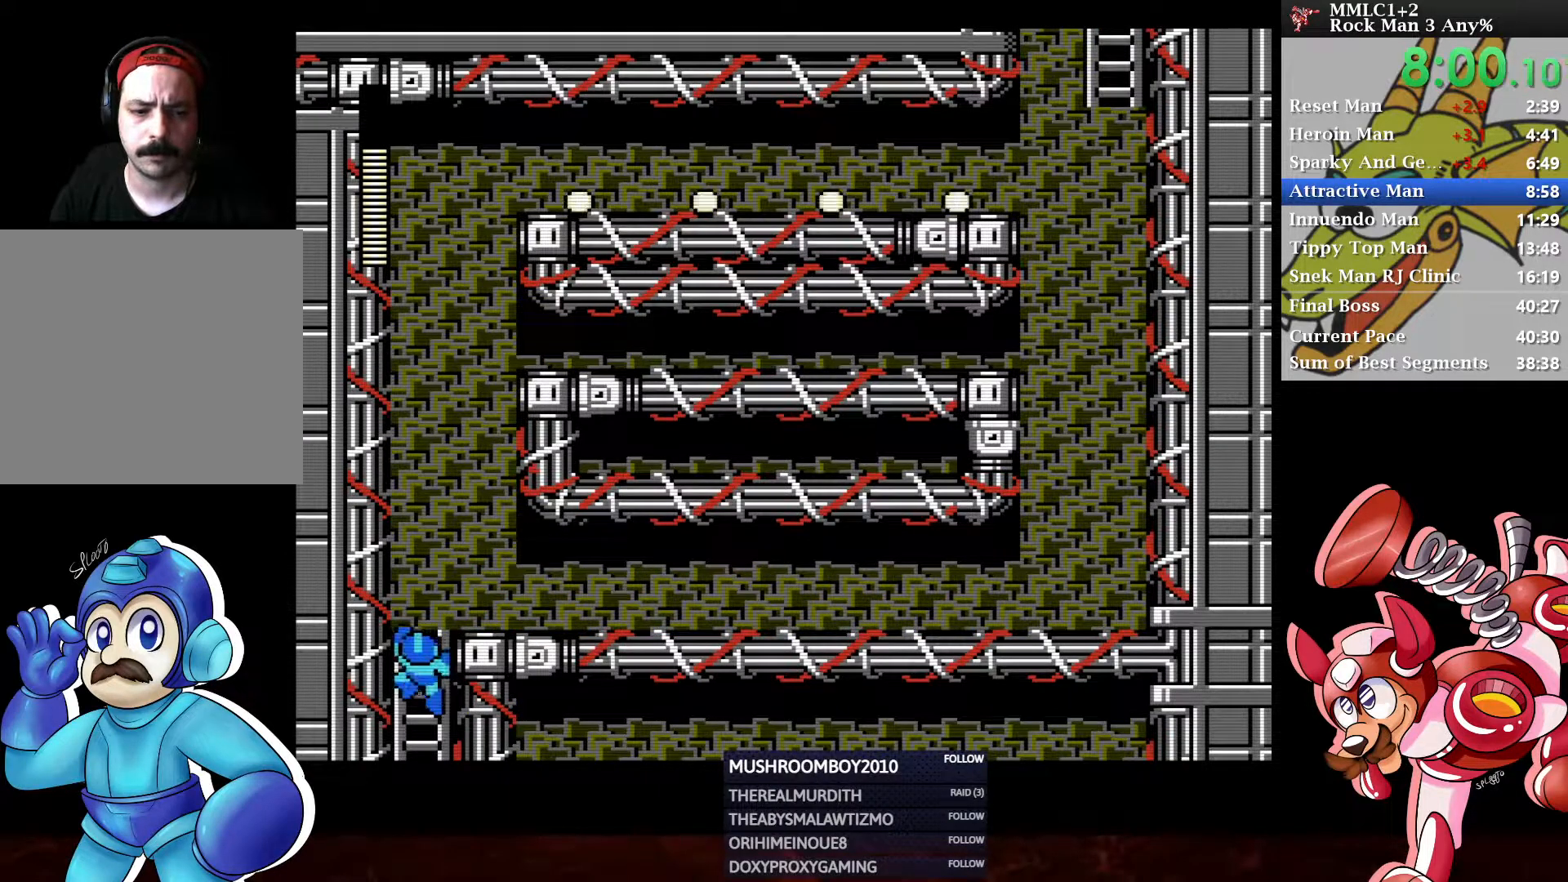
{"buttons": ["DPAD_RIGHT"], "left_stick": "center", "right_stick": "center", "events": [[33, "A", "up"], [67, "DPAD_DOWN", "up"], [100, "A", "down"], [200, "A", "up"], [200, "DPAD_RIGHT", "down"]]}
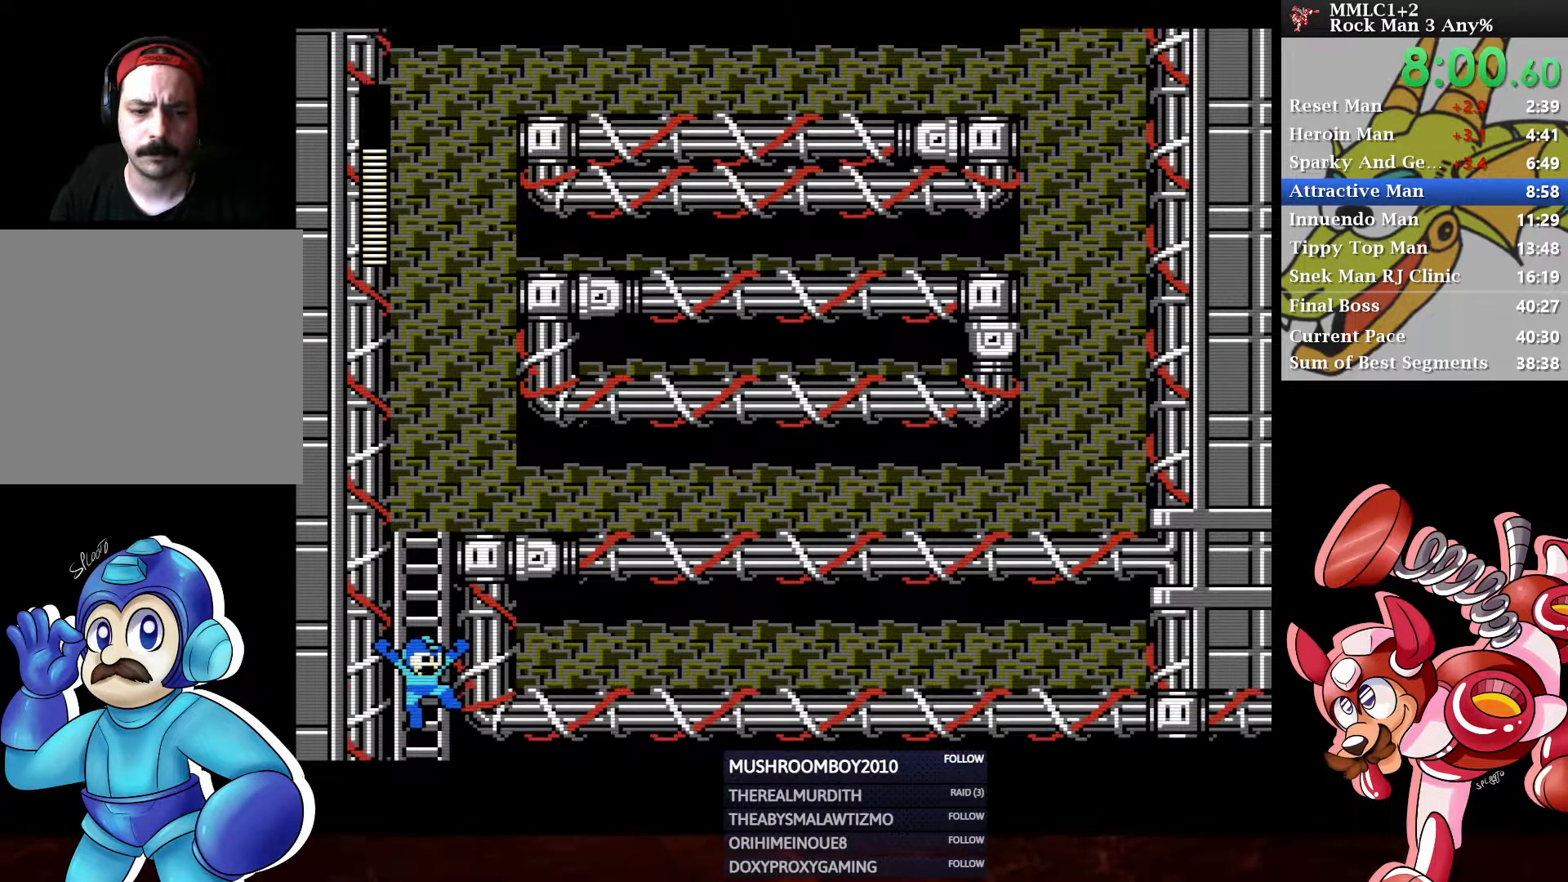
{"buttons": ["DPAD_RIGHT"], "left_stick": "center", "right_stick": "center", "events": []}
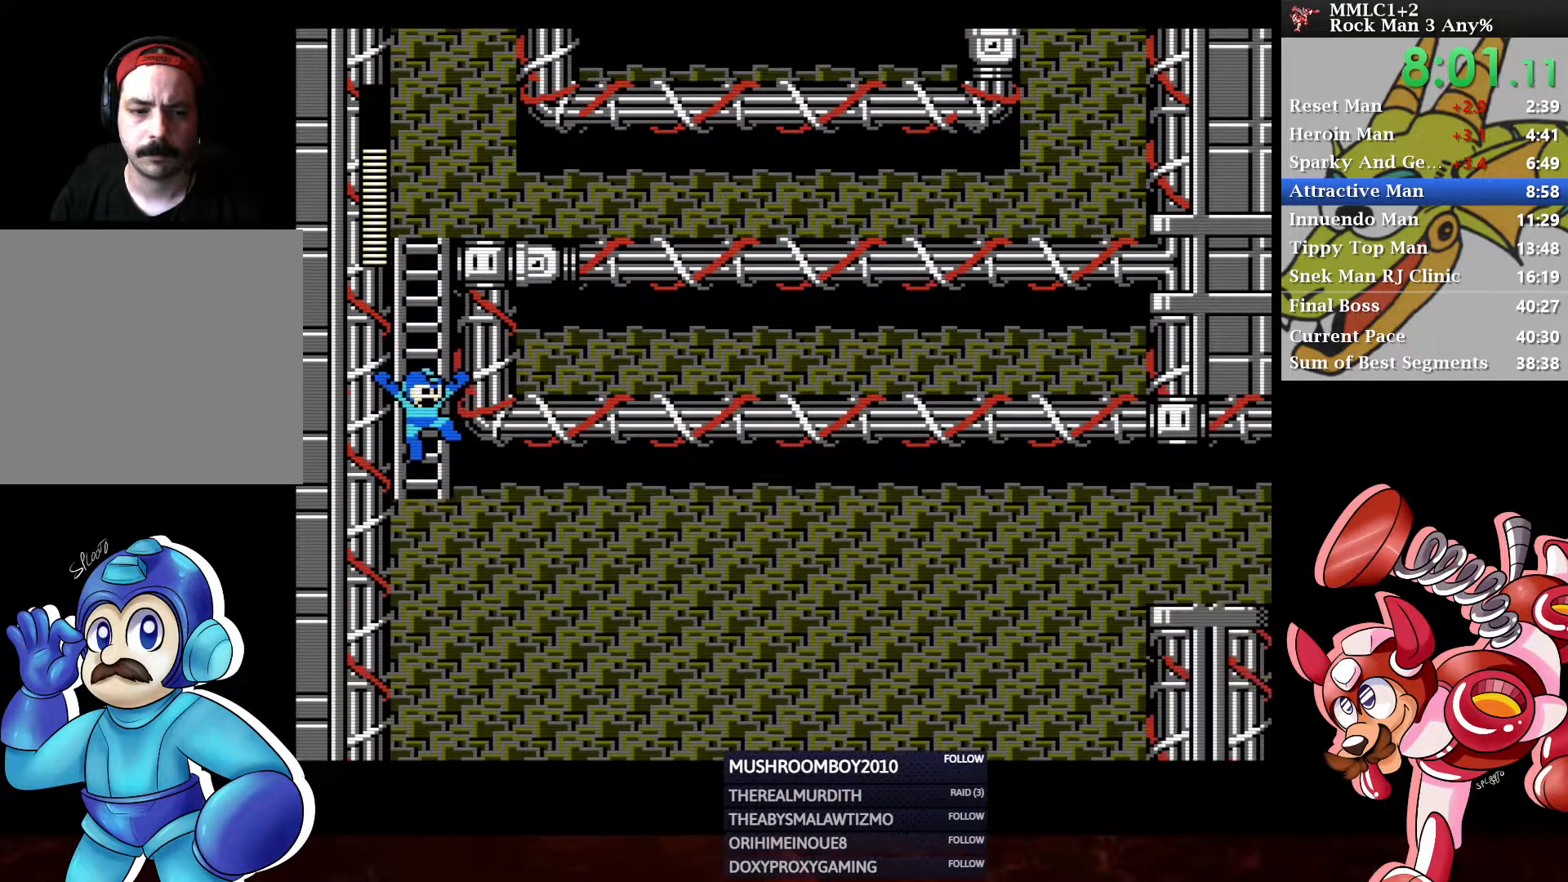
{"buttons": ["DPAD_RIGHT"], "left_stick": "center", "right_stick": "center", "events": []}
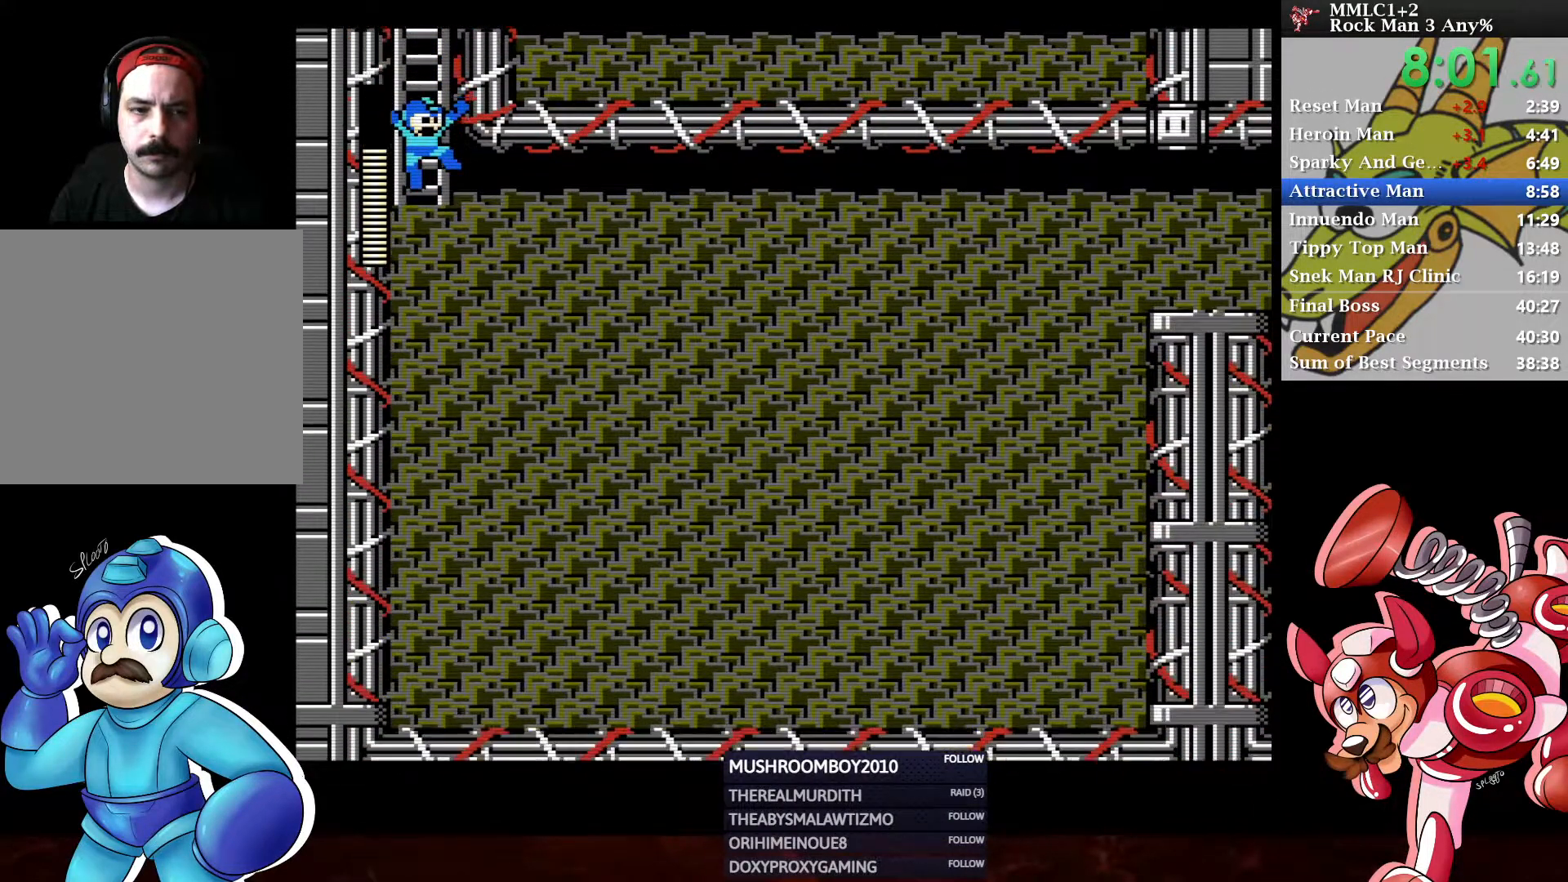
{"buttons": ["DPAD_RIGHT", "START"], "left_stick": "center", "right_stick": "center", "events": [[467, "START", "down"]]}
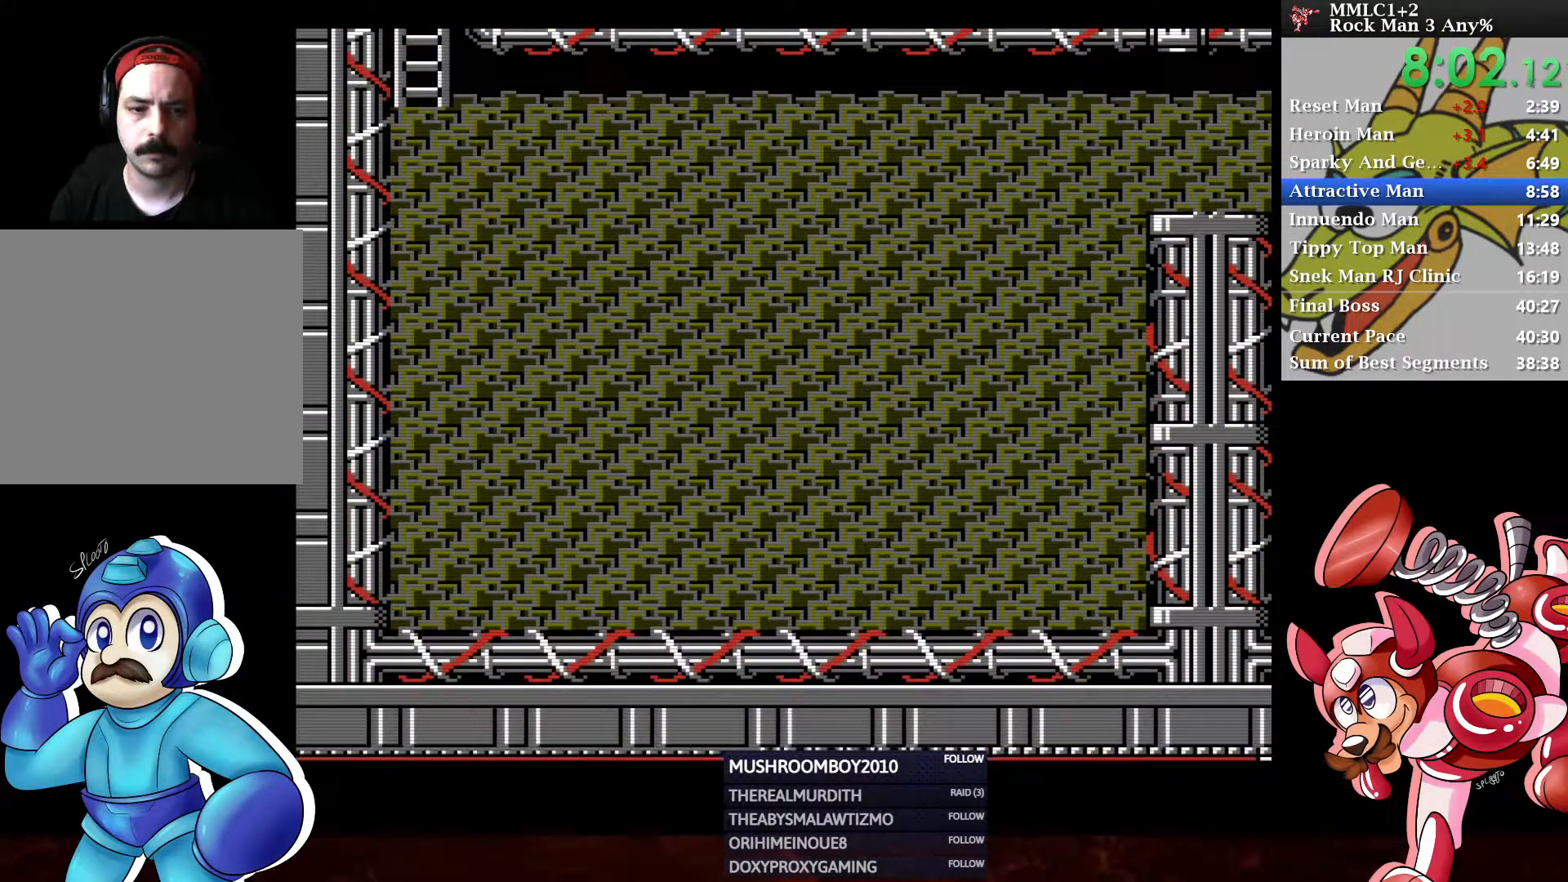
{"buttons": [], "left_stick": "center", "right_stick": "center", "events": [[33, "DPAD_RIGHT", "up"], [117, "START", "up"], [317, "DPAD_LEFT", "down"], [400, "START", "down"], [433, "DPAD_LEFT", "up"], [500, "START", "up"]]}
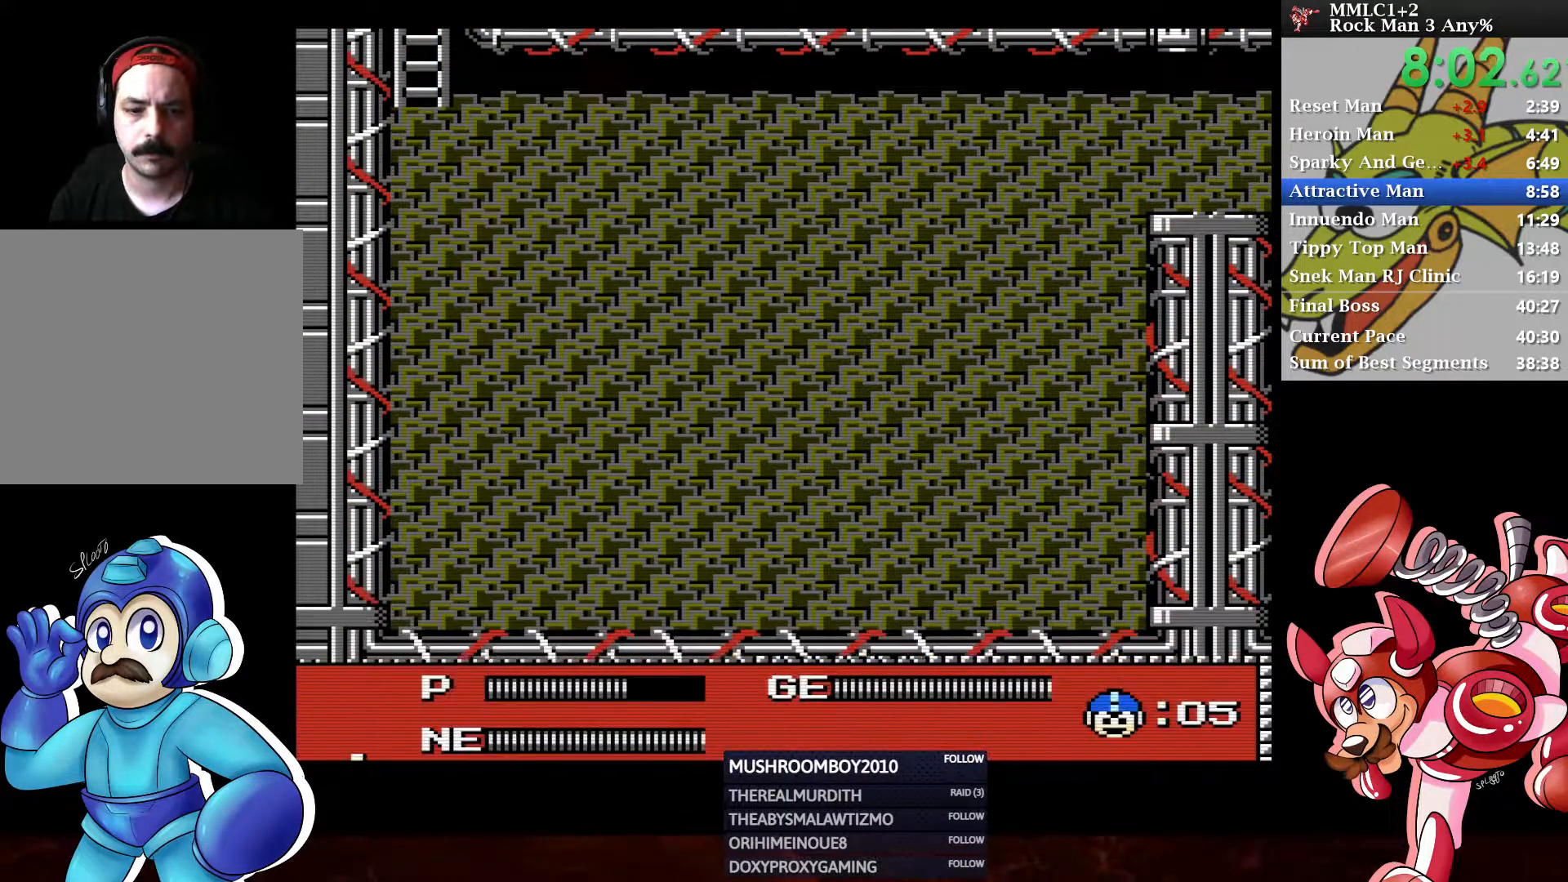
{"buttons": [], "left_stick": "center", "right_stick": "center", "events": []}
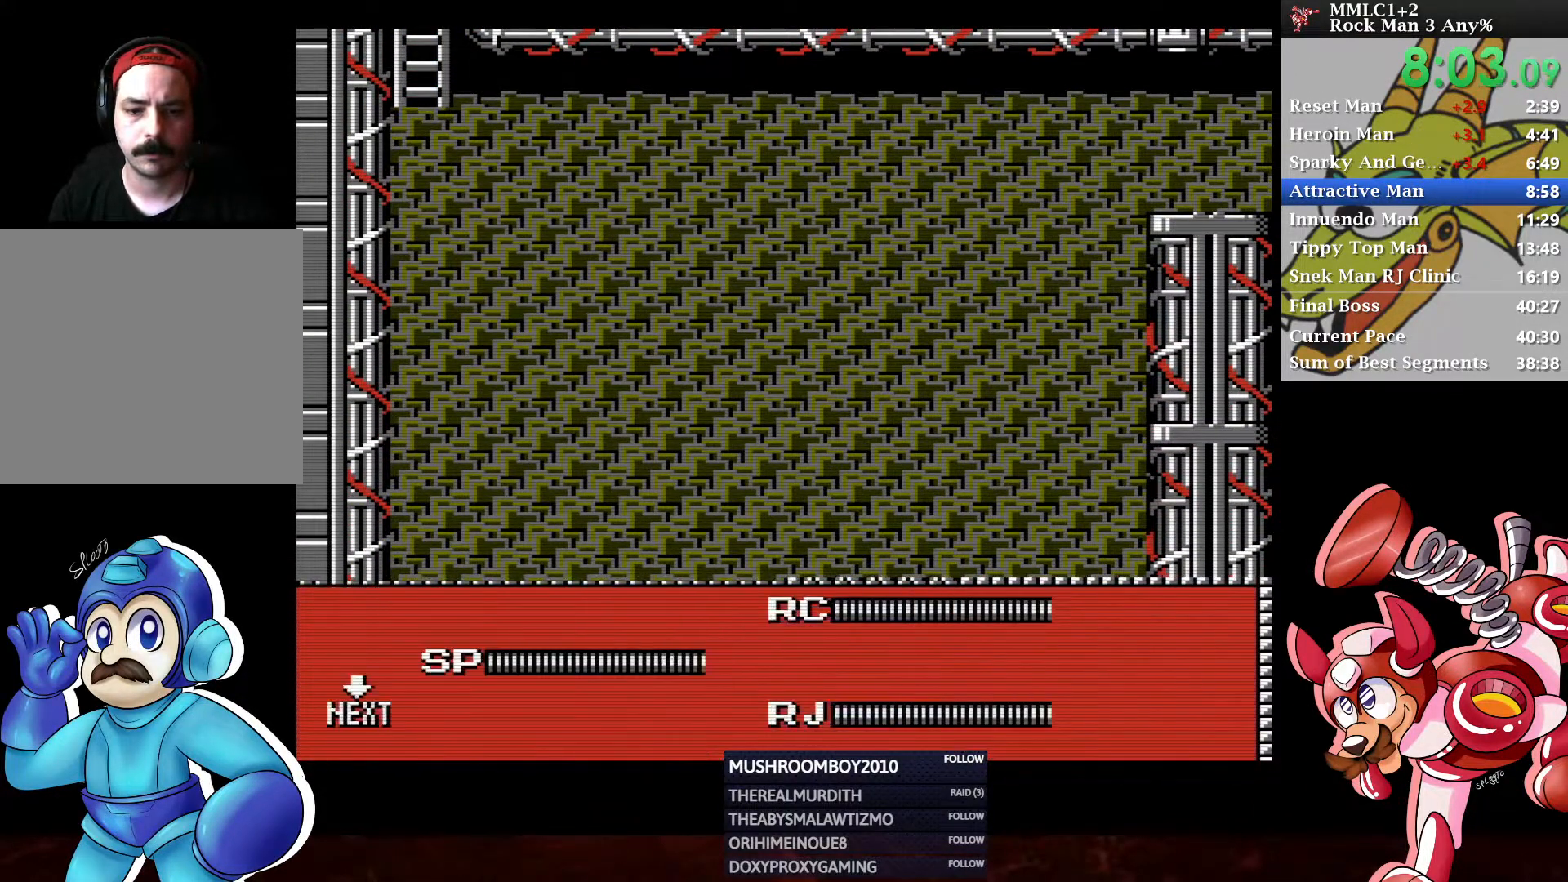
{"buttons": ["DPAD_RIGHT"], "left_stick": "center", "right_stick": "center", "events": [[33, "DPAD_RIGHT", "down"], [133, "DPAD_RIGHT", "up"], [200, "DPAD_DOWN", "down"], [267, "START", "down"], [283, "DPAD_DOWN", "up"], [383, "START", "up"], [400, "DPAD_RIGHT", "down"]]}